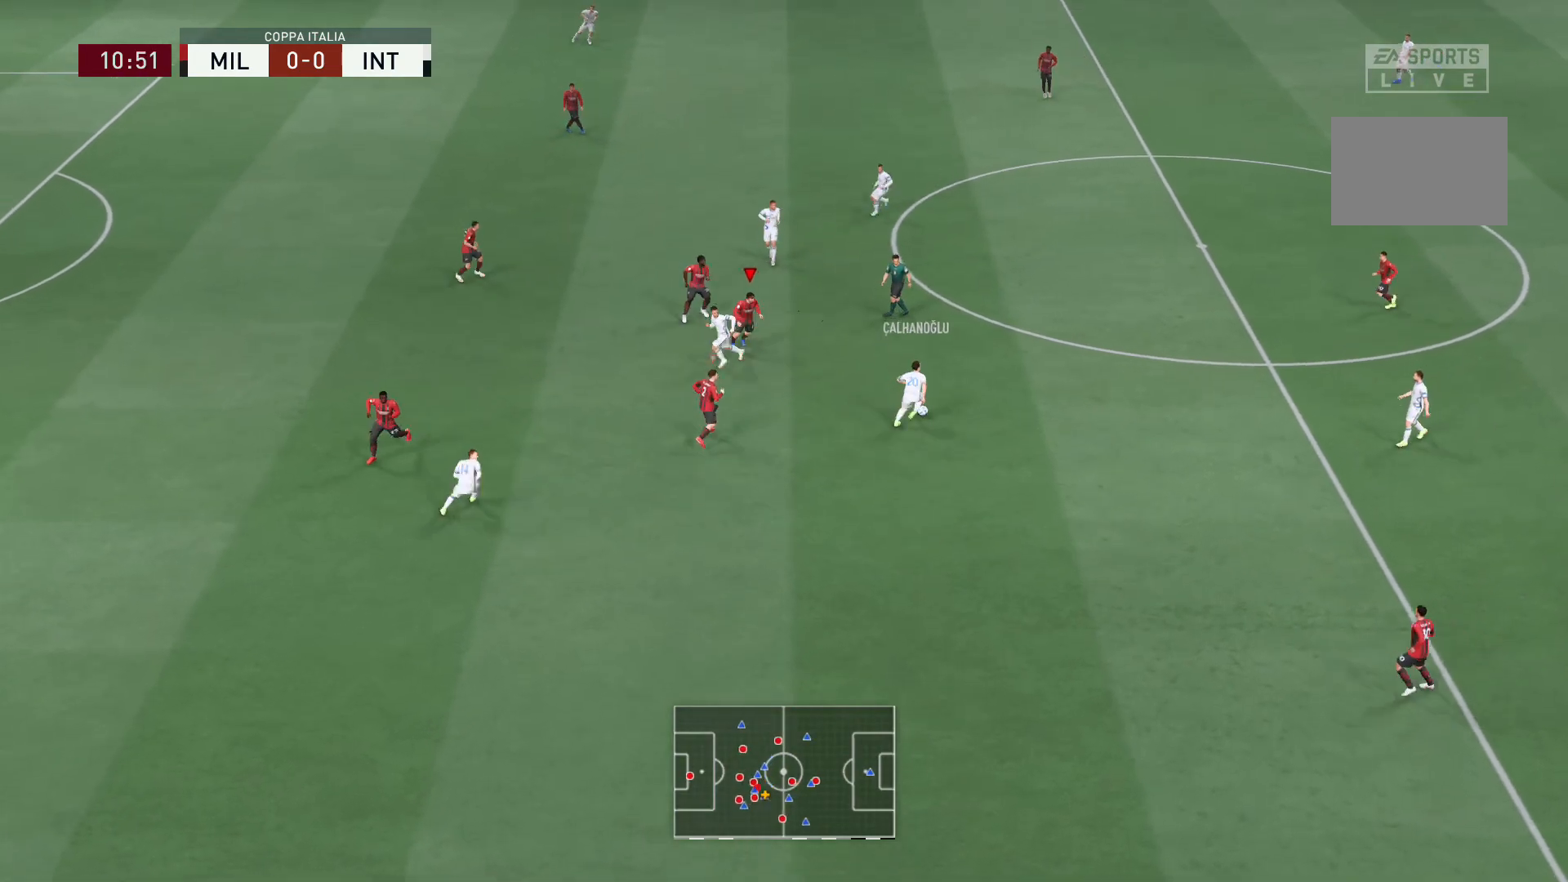
Gameplay with a controller (Xbox layout); each line is a JSON object with the inputs held at the frame after it. "events" lists button and stick changes between this image and that frame as [ms after this image, input, new state], when the widget could be followed in between. Not read: L3 R3.
{"buttons": ["L2", "R2"], "left_stick": "up-right", "right_stick": "center", "events": [[100, "R2", "down"], [467, "left_stick", "up-right"]]}
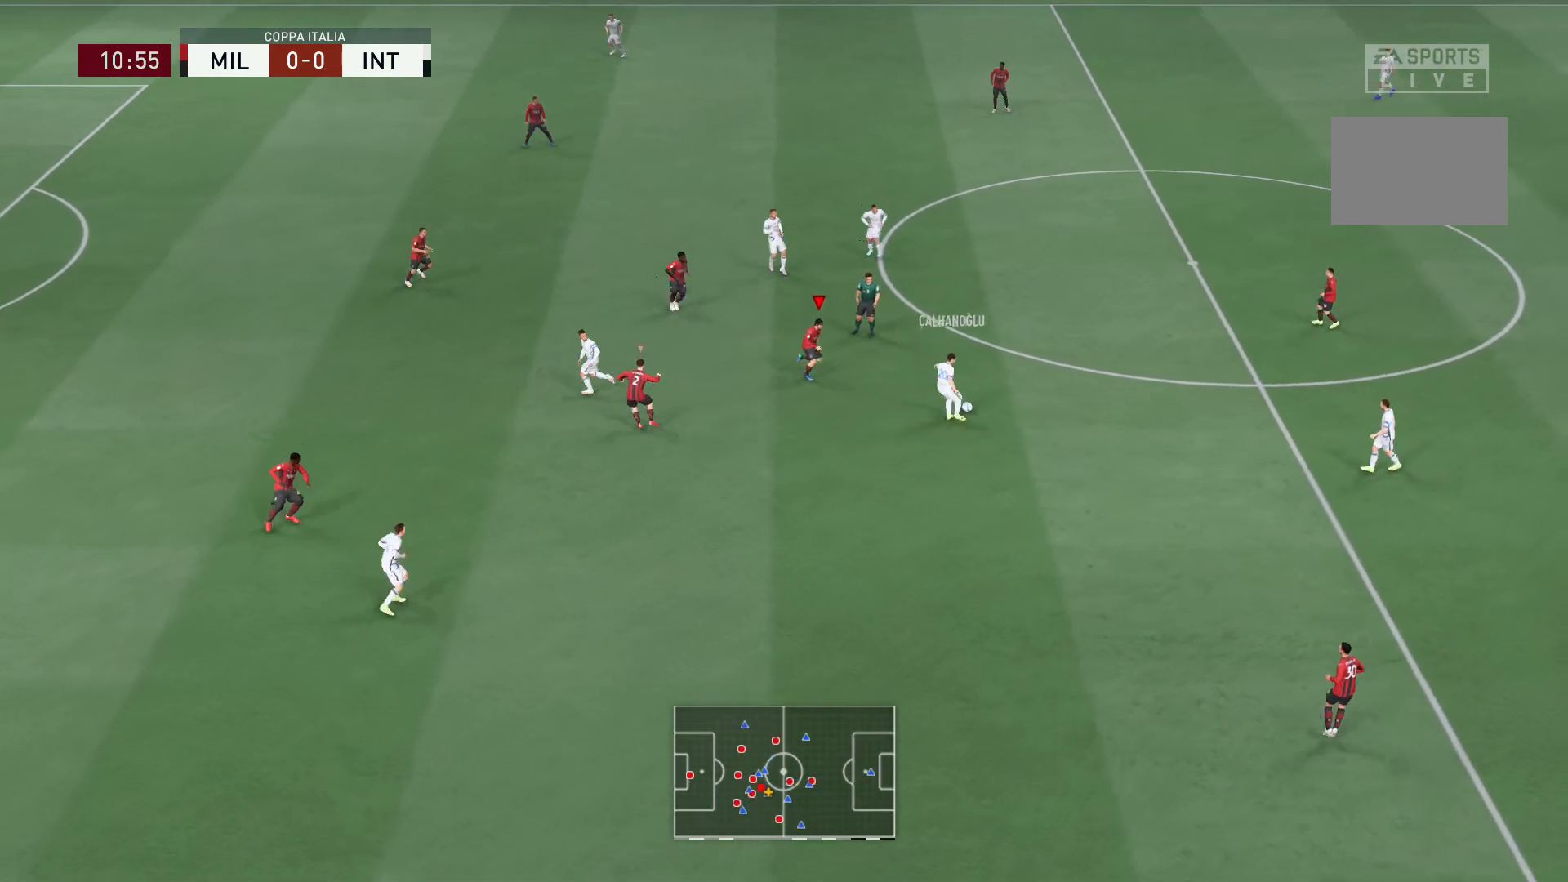
{"buttons": ["L2", "R2"], "left_stick": "up-right", "right_stick": "center", "events": [[167, "right_stick", "up-left"], [300, "right_stick", "center"]]}
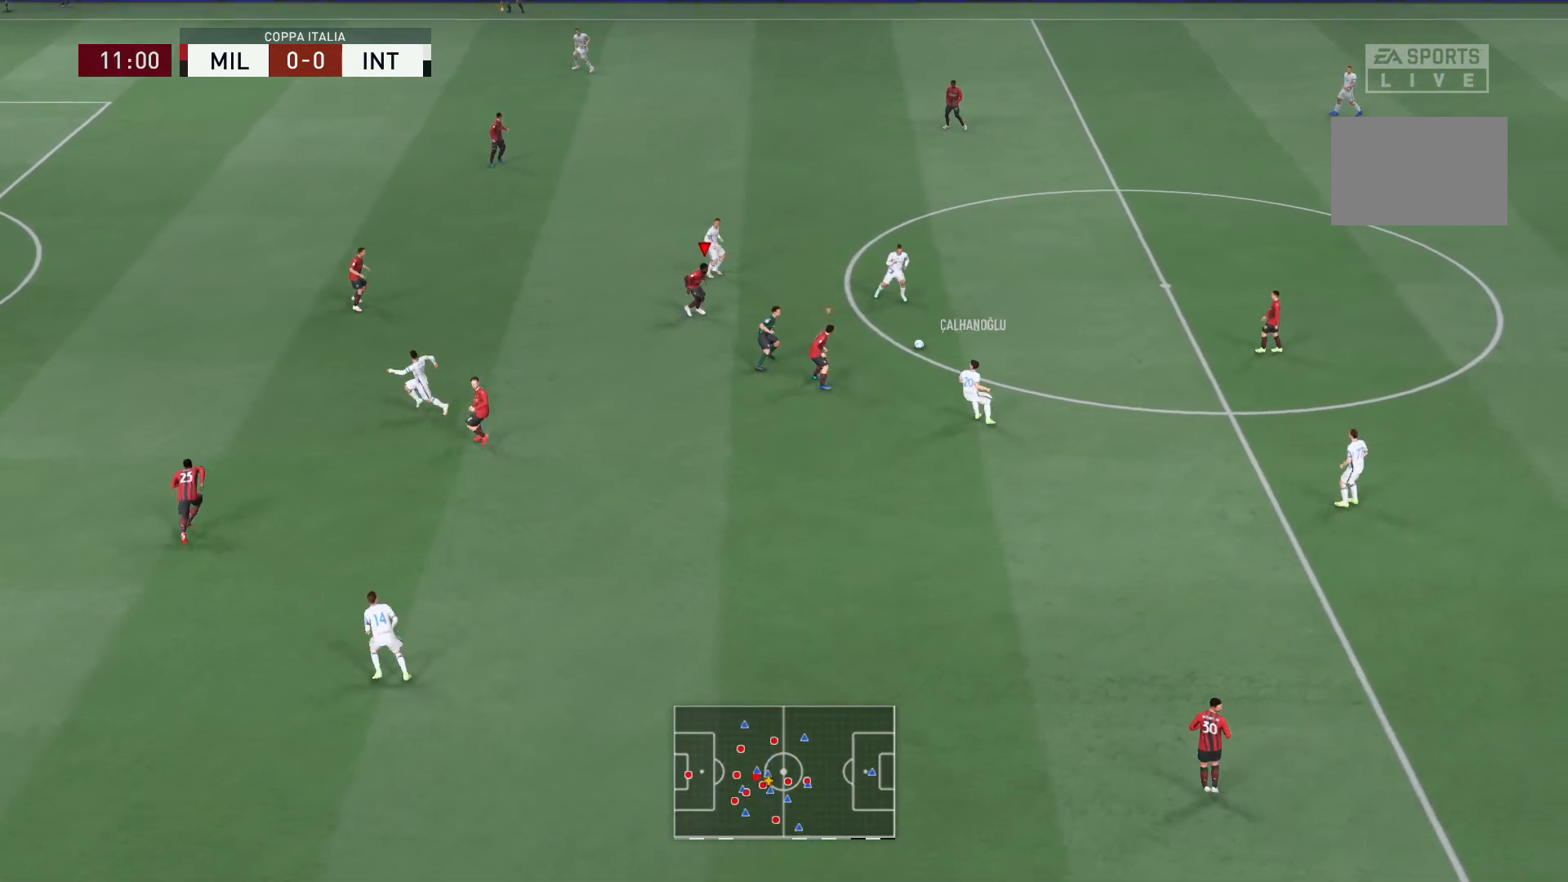
{"buttons": ["X", "R2"], "left_stick": "up-right", "right_stick": "center", "events": [[34, "L2", "up"], [501, "X", "down"]]}
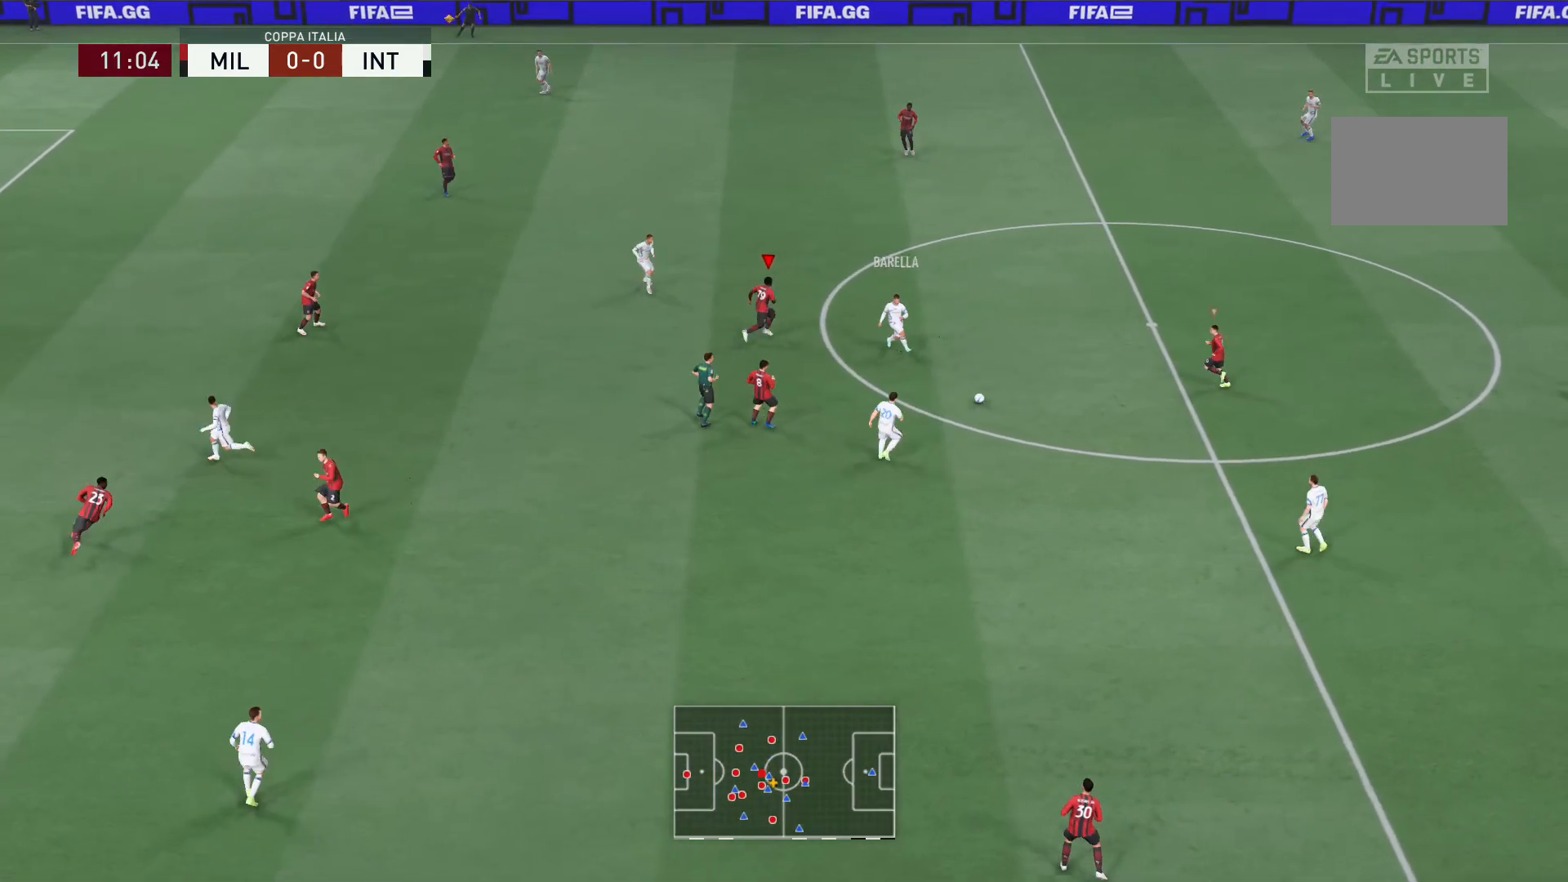
{"buttons": ["L2", "R2"], "left_stick": "down-right", "right_stick": "center", "events": [[133, "L2", "down"], [133, "X", "up"], [267, "right_stick", "down"], [300, "left_stick", "down-right"], [333, "right_stick", "center"]]}
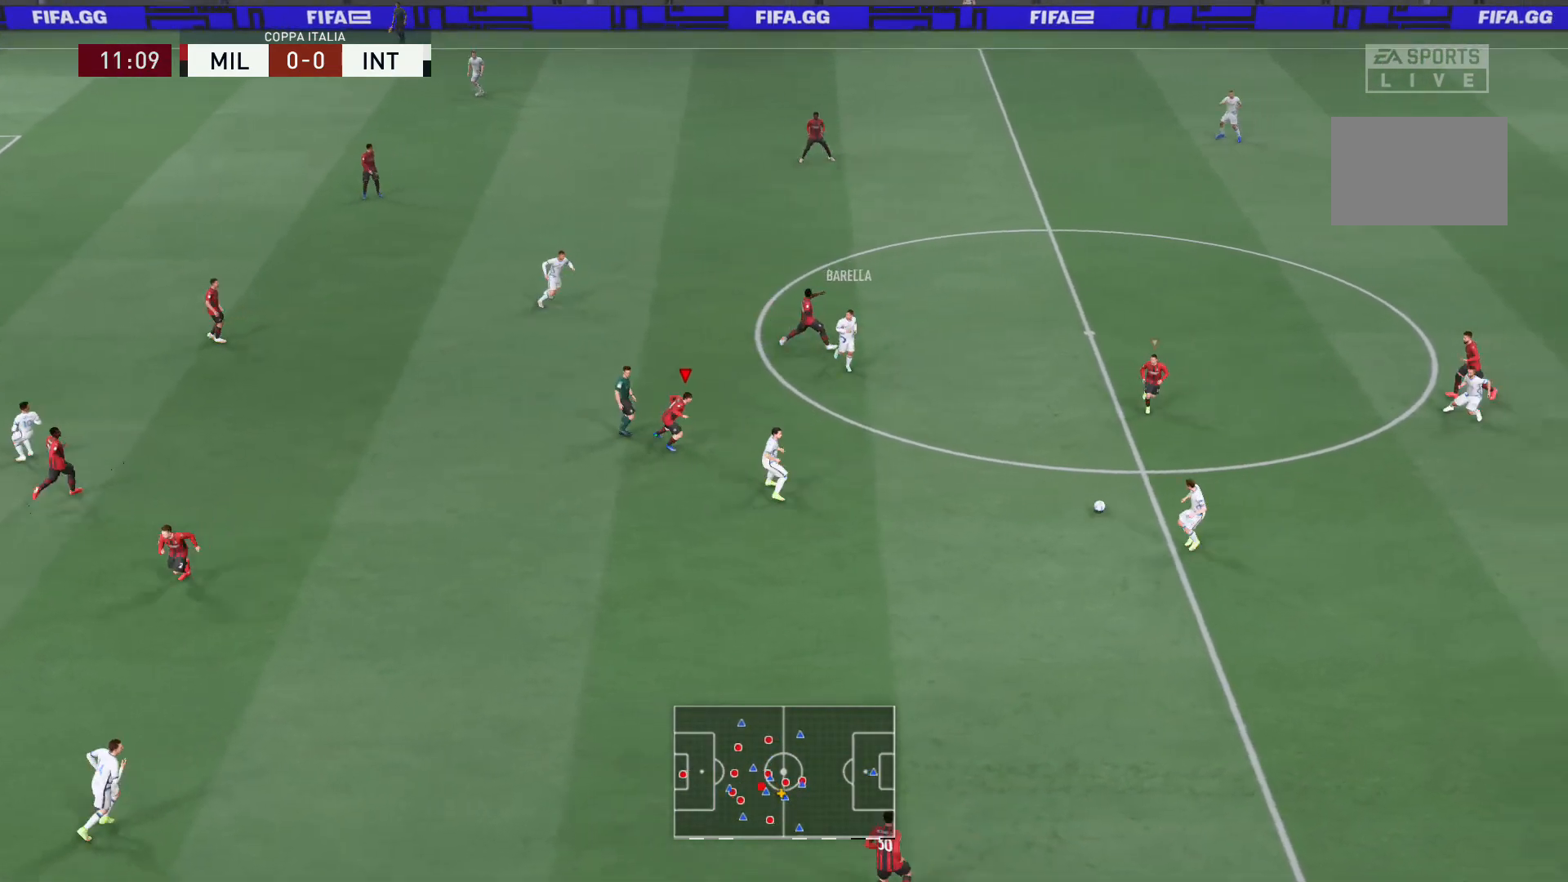
{"buttons": ["L2", "R2"], "left_stick": "down-right", "right_stick": "center", "events": [[401, "L2", "up"], [501, "L2", "down"]]}
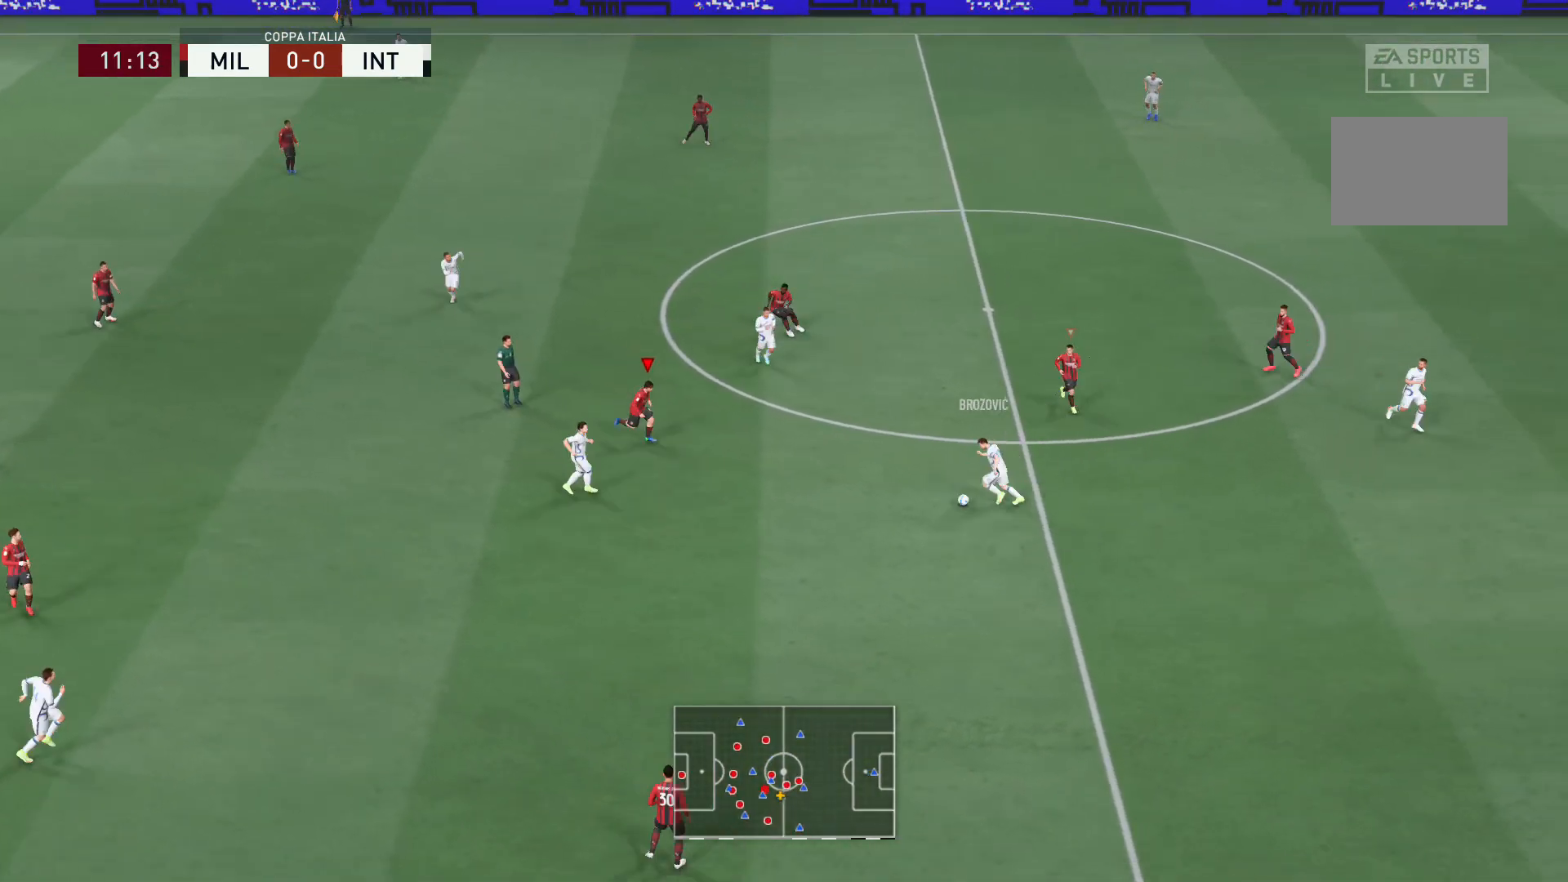
{"buttons": ["L2", "R2"], "left_stick": "up-left", "right_stick": "center", "events": [[167, "left_stick", "down-left"], [300, "left_stick", "left"], [500, "left_stick", "up-left"]]}
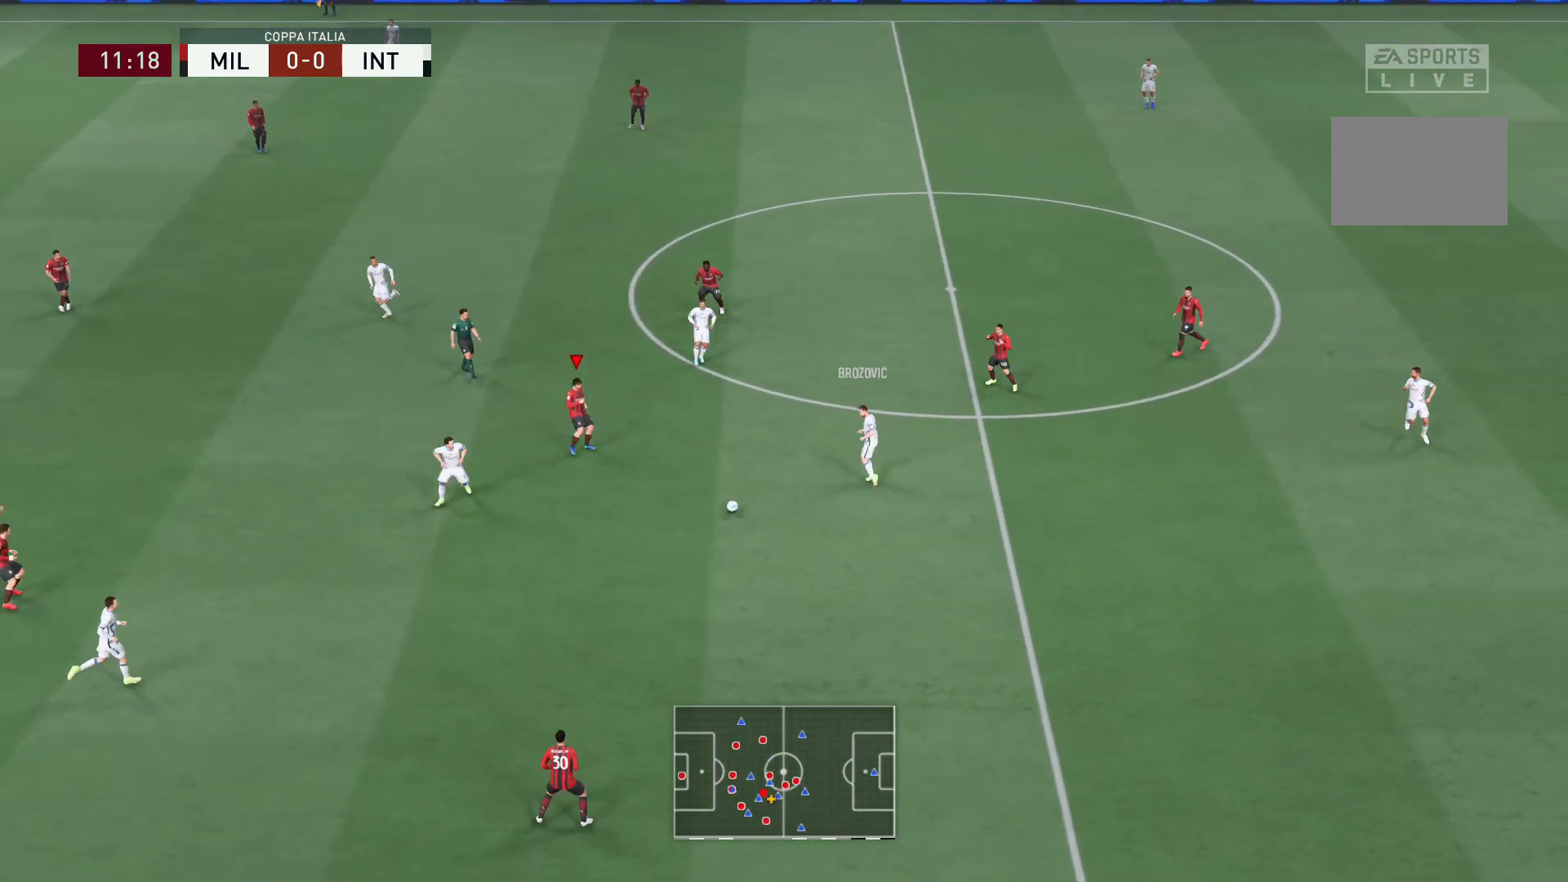
{"buttons": ["R2"], "left_stick": "left", "right_stick": "center", "events": [[234, "left_stick", "left"], [501, "L2", "up"]]}
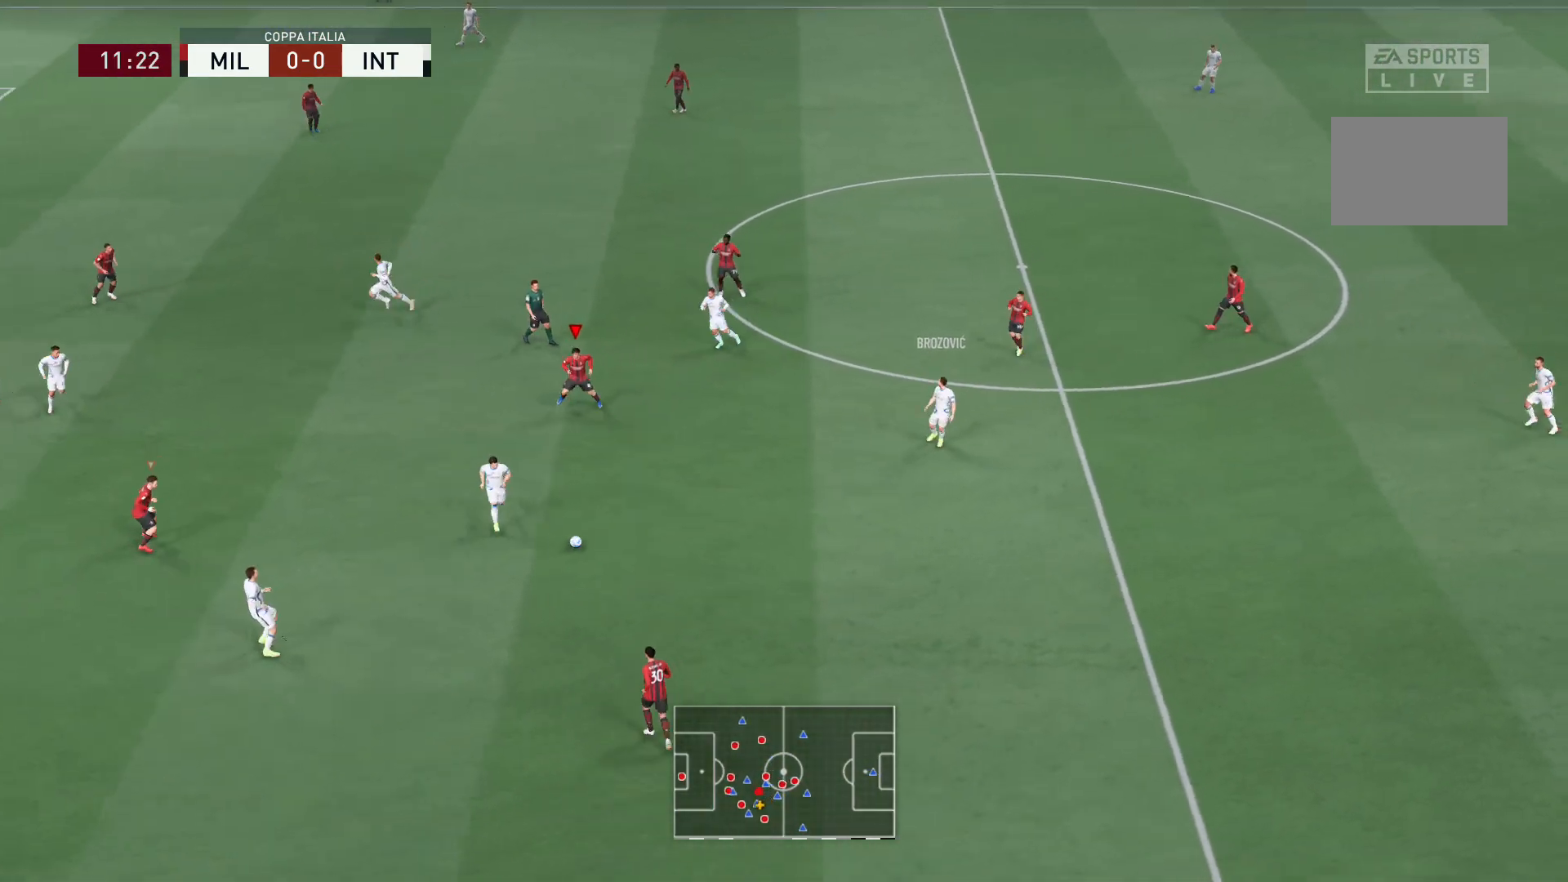
{"buttons": ["R2"], "left_stick": "left", "right_stick": "center", "events": []}
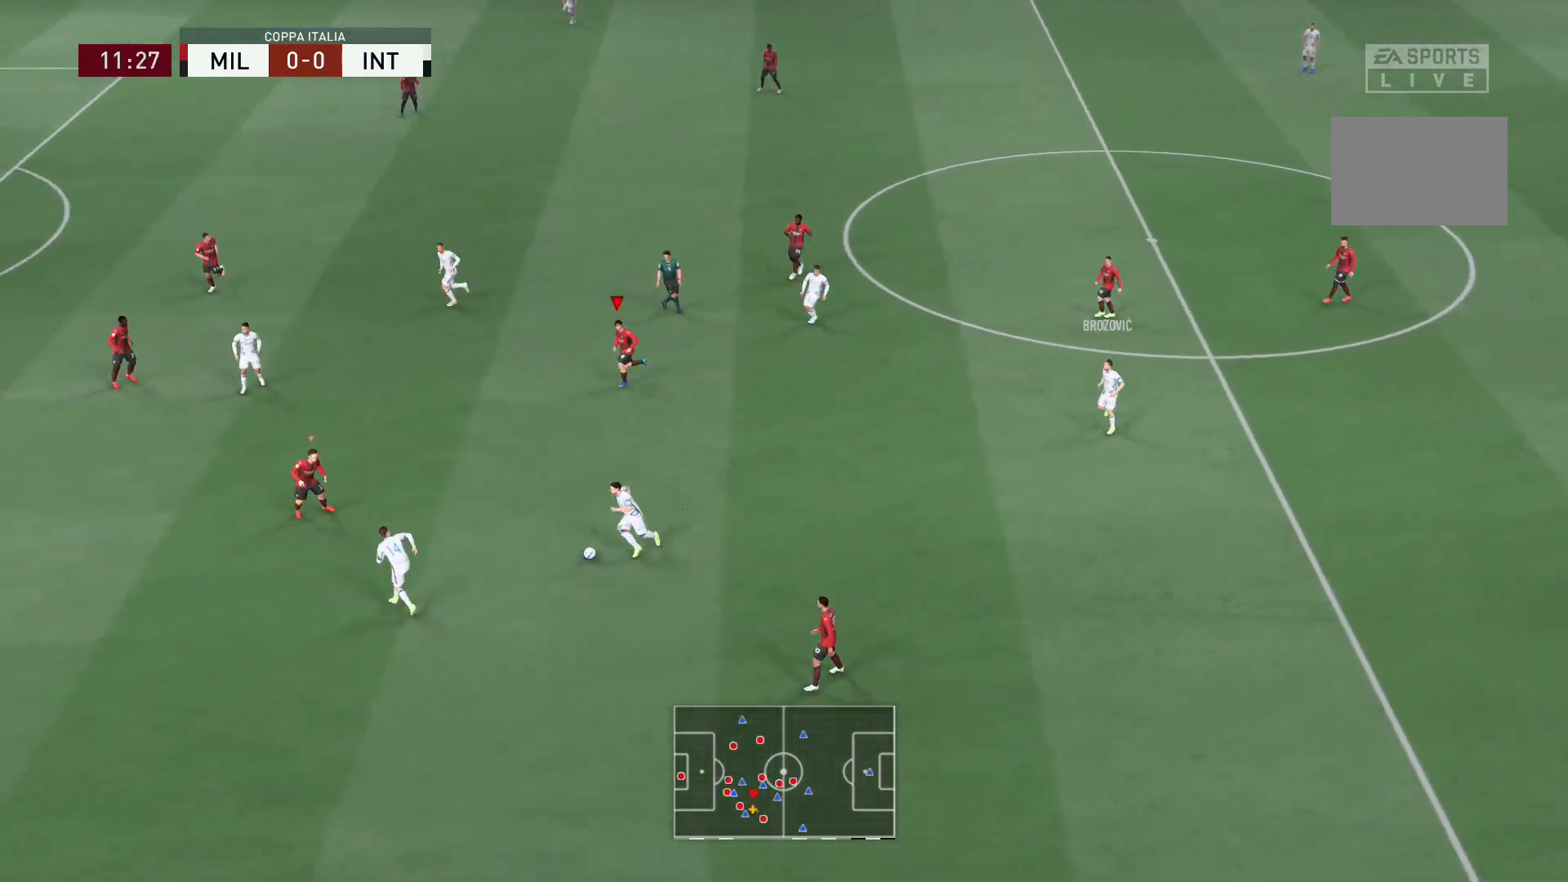
{"buttons": ["R2"], "left_stick": "left", "right_stick": "center", "events": []}
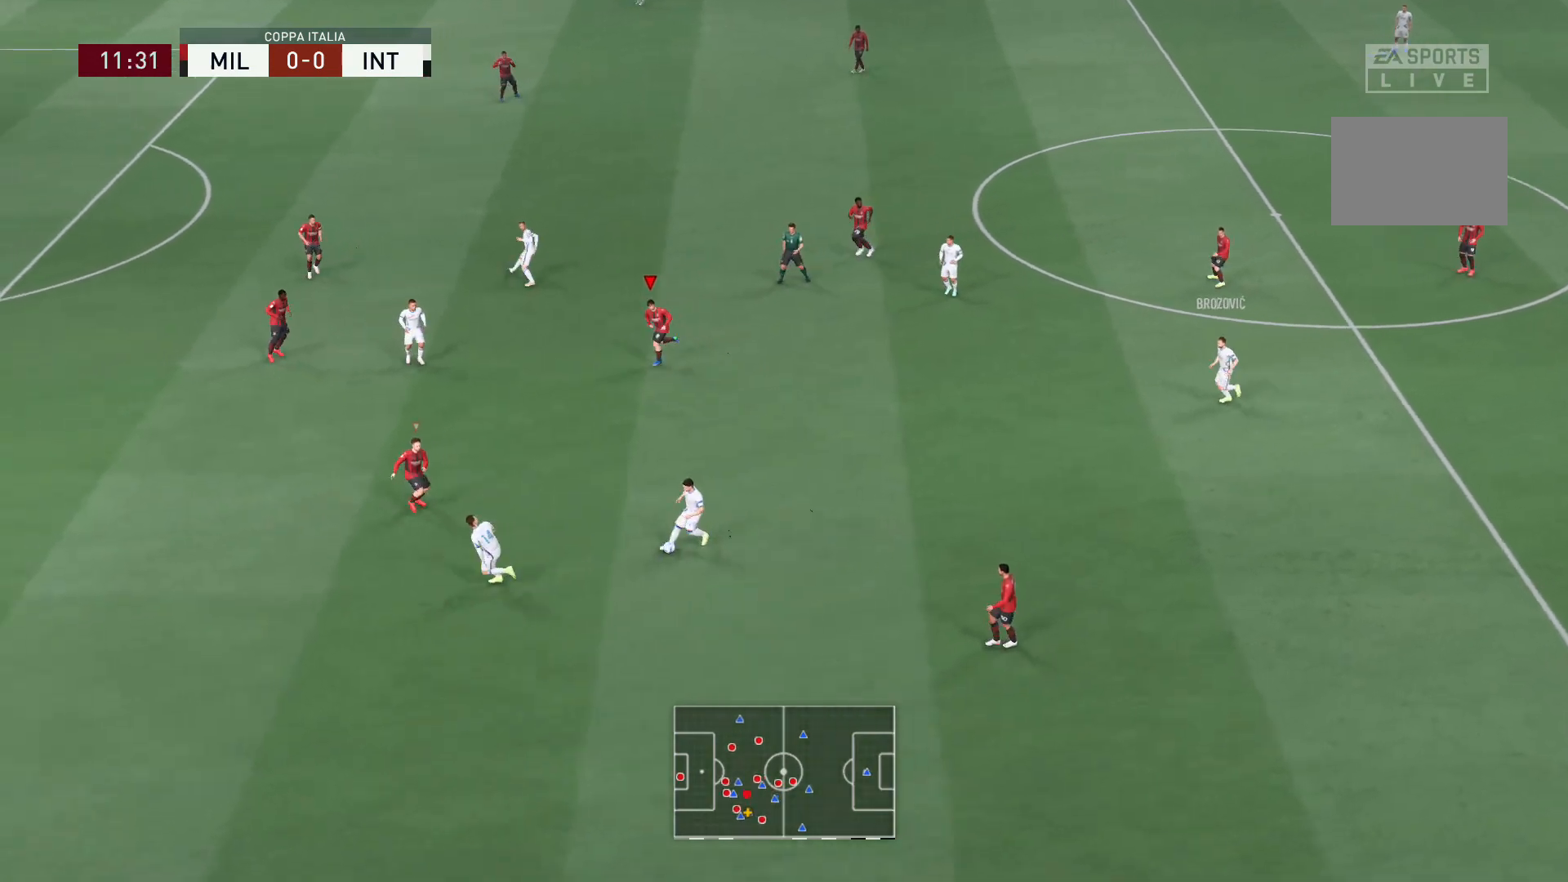
{"buttons": ["L2"], "left_stick": "down-left", "right_stick": "center", "events": [[267, "left_stick", "down-left"], [333, "L2", "down"], [367, "R2", "up"]]}
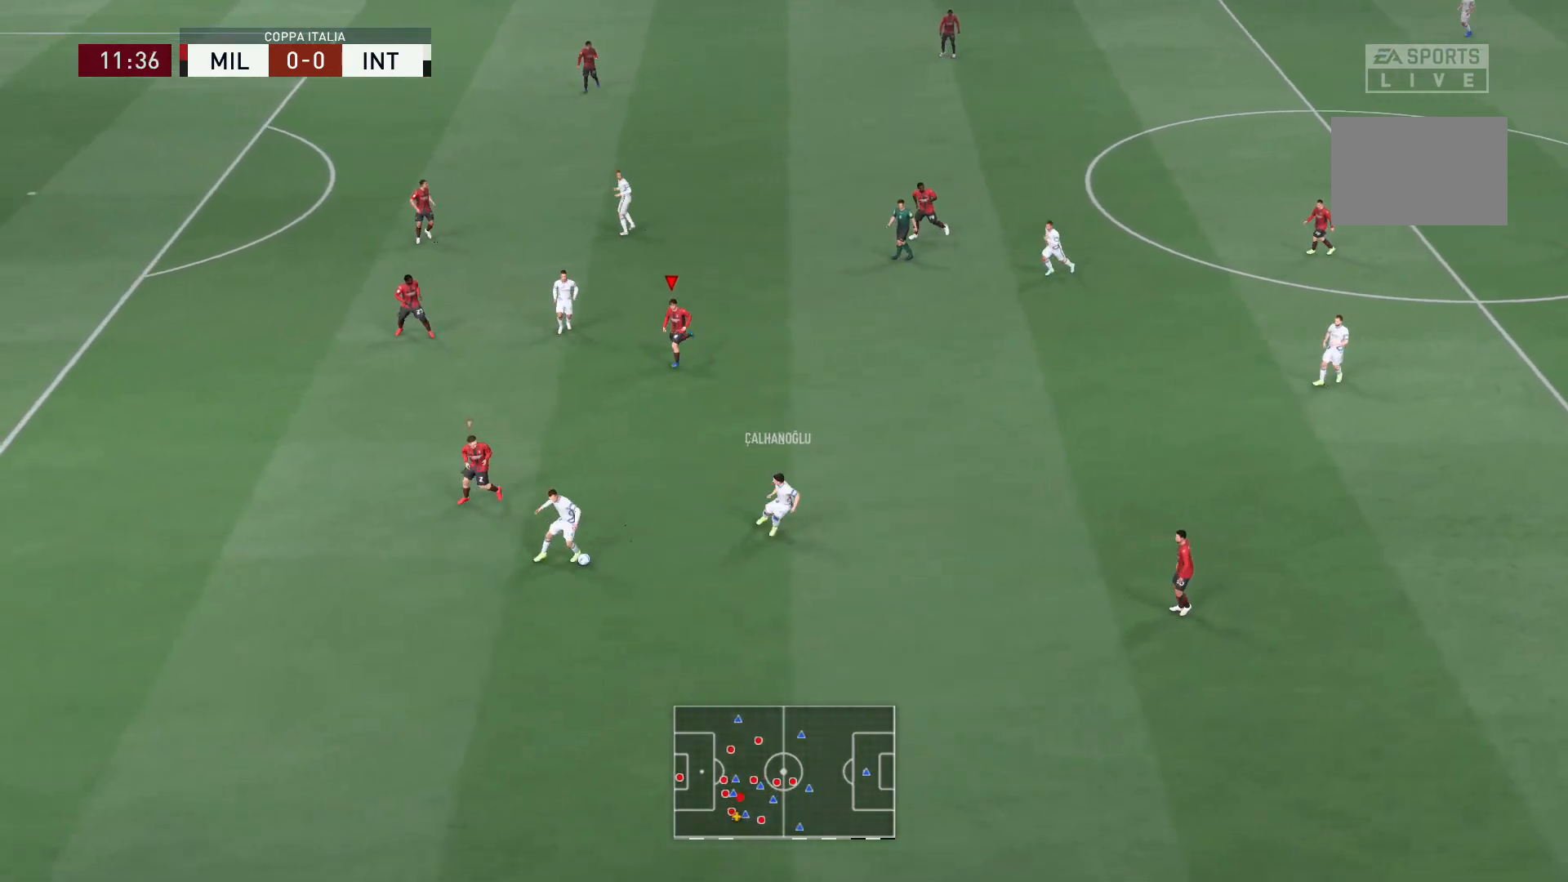
{"buttons": ["L2", "R2"], "left_stick": "down-right", "right_stick": "center", "events": [[167, "right_stick", "down-left"], [267, "left_stick", "down"], [301, "right_stick", "center"], [401, "R2", "down"], [467, "left_stick", "down-right"]]}
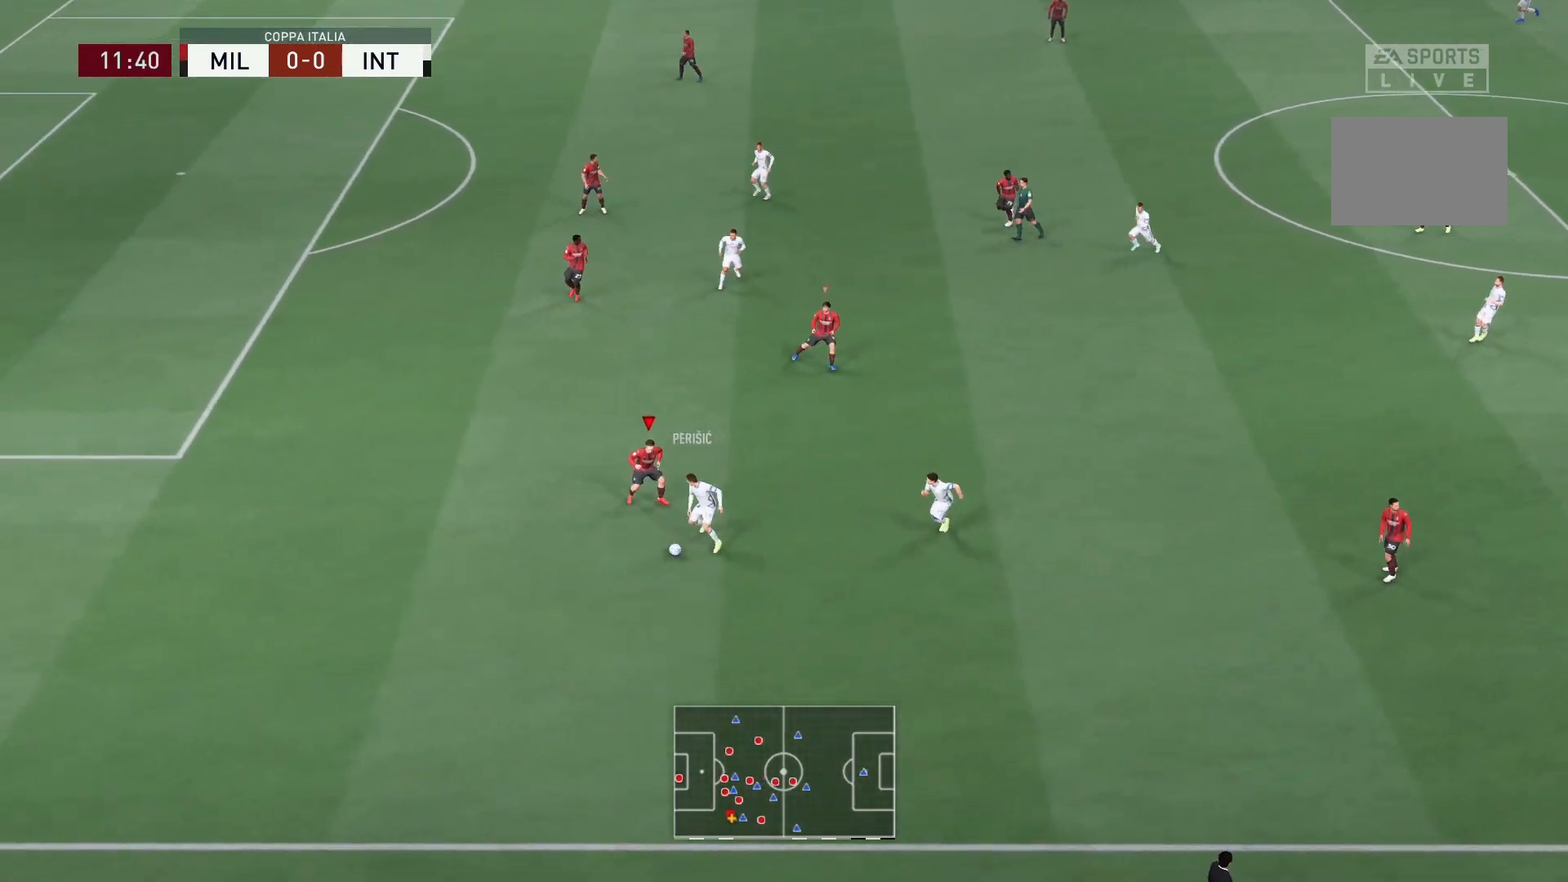
{"buttons": ["L2", "R2"], "left_stick": "down-left", "right_stick": "center", "events": [[133, "X", "down"], [200, "left_stick", "down"], [233, "L2", "up"], [233, "X", "up"], [367, "L2", "down"], [367, "left_stick", "down-left"]]}
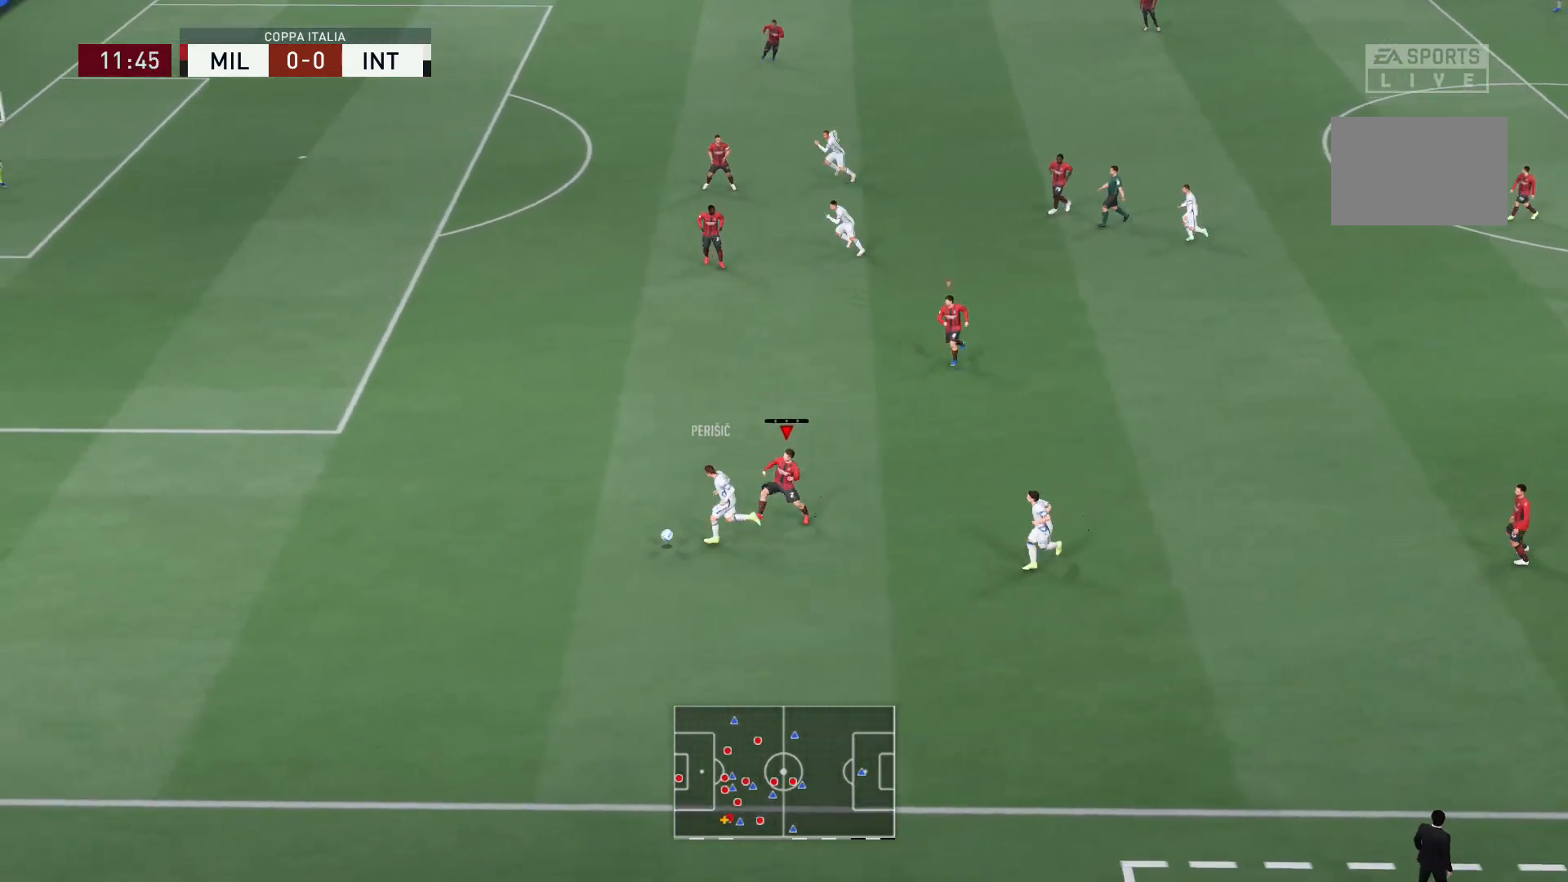
{"buttons": ["R2"], "left_stick": "up-left", "right_stick": "center", "events": [[100, "left_stick", "left"], [267, "left_stick", "up-left"], [434, "L2", "up"]]}
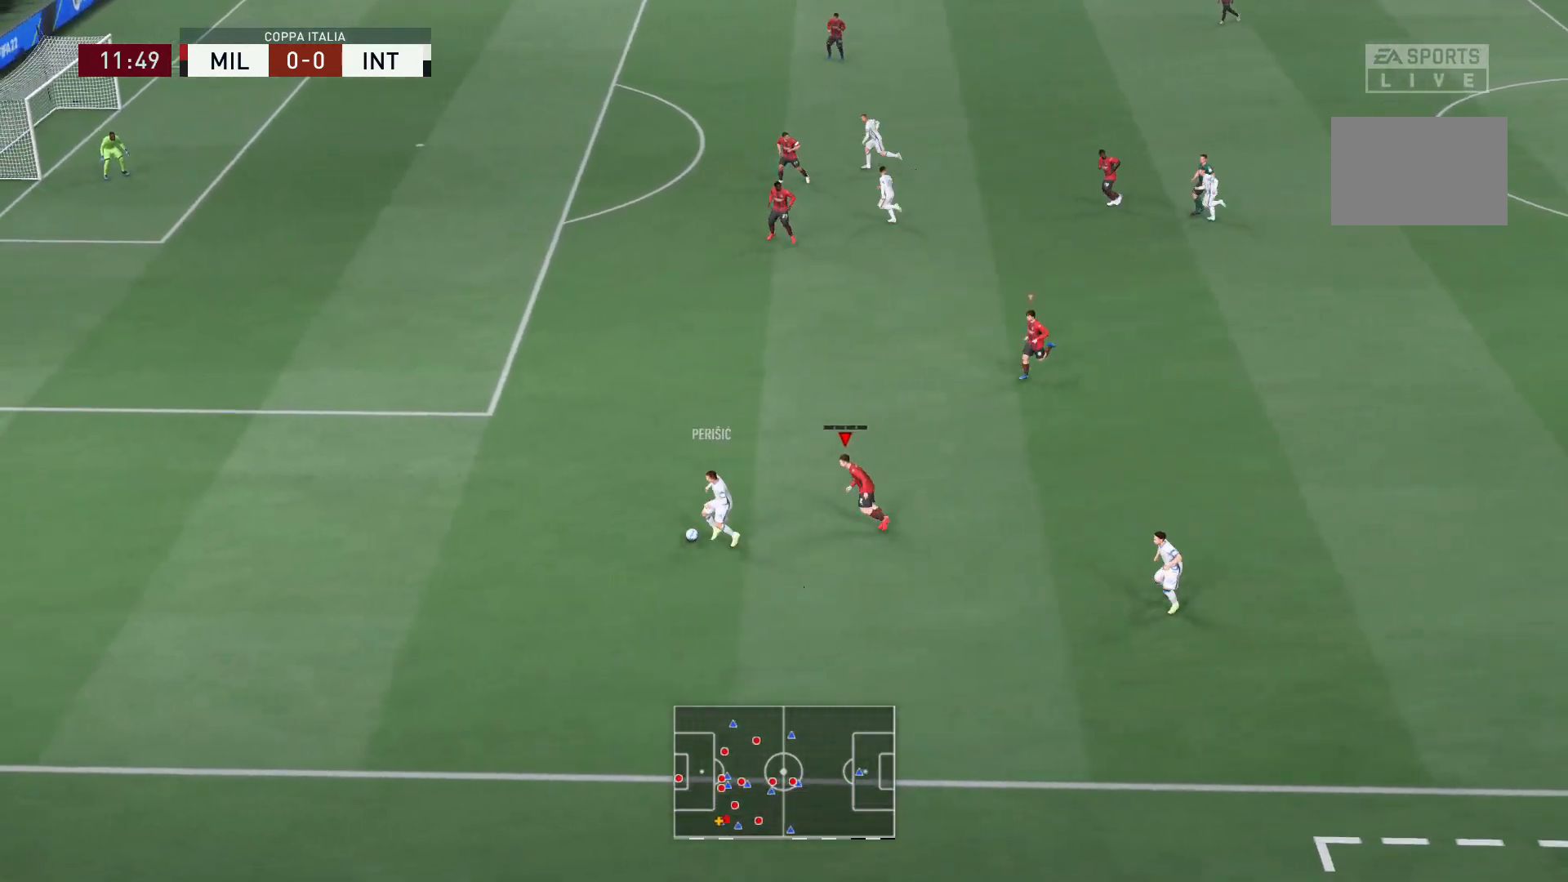
{"buttons": ["R2"], "left_stick": "up-left", "right_stick": "center", "events": []}
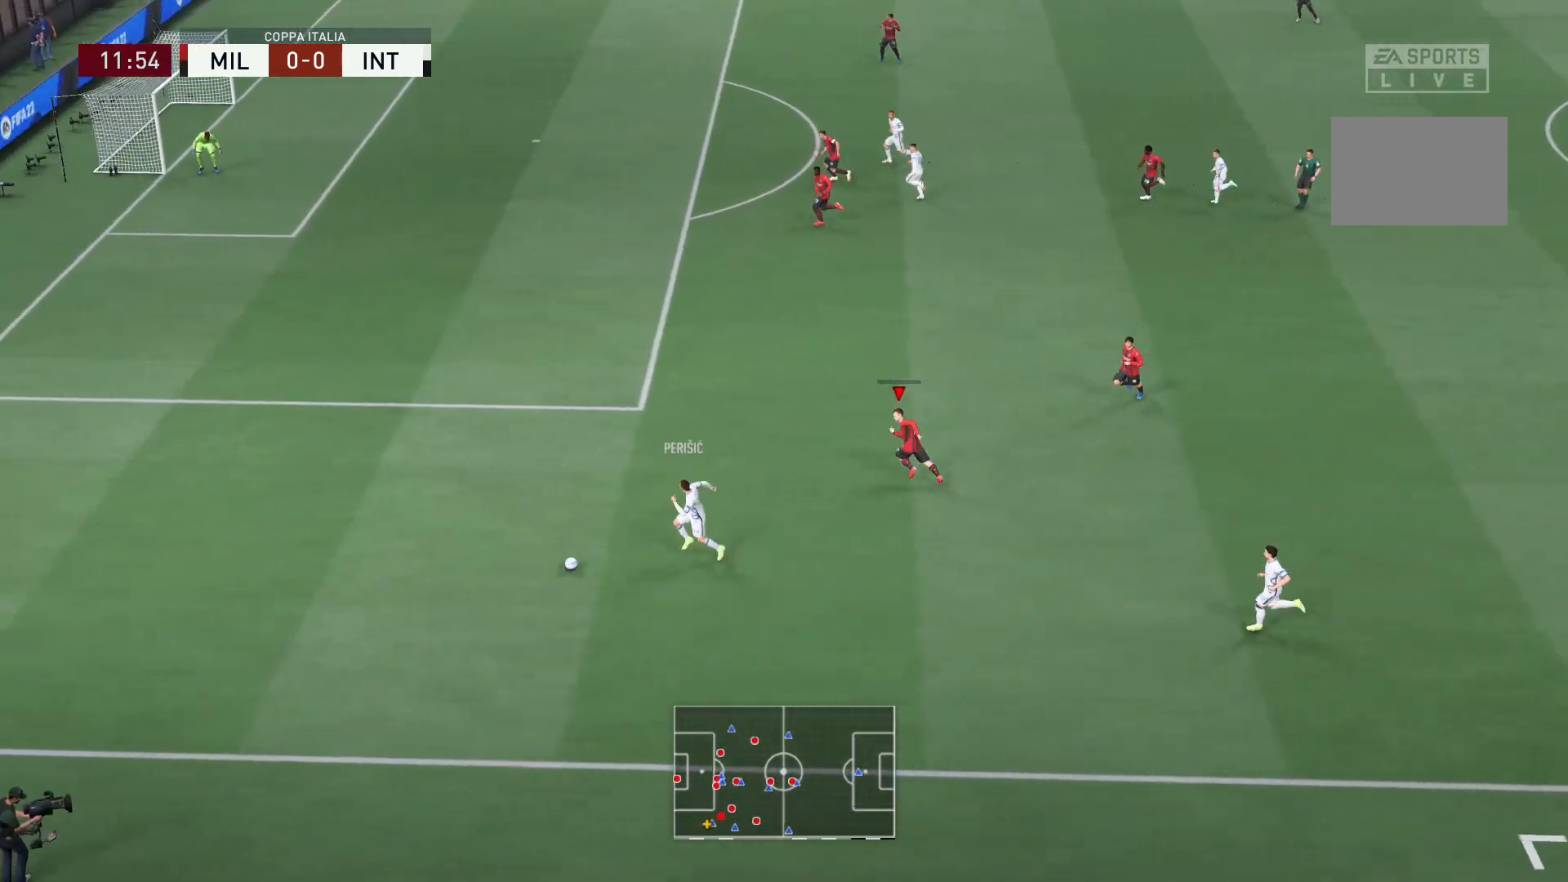
{"buttons": ["R2"], "left_stick": "left", "right_stick": "center", "events": [[501, "left_stick", "left"]]}
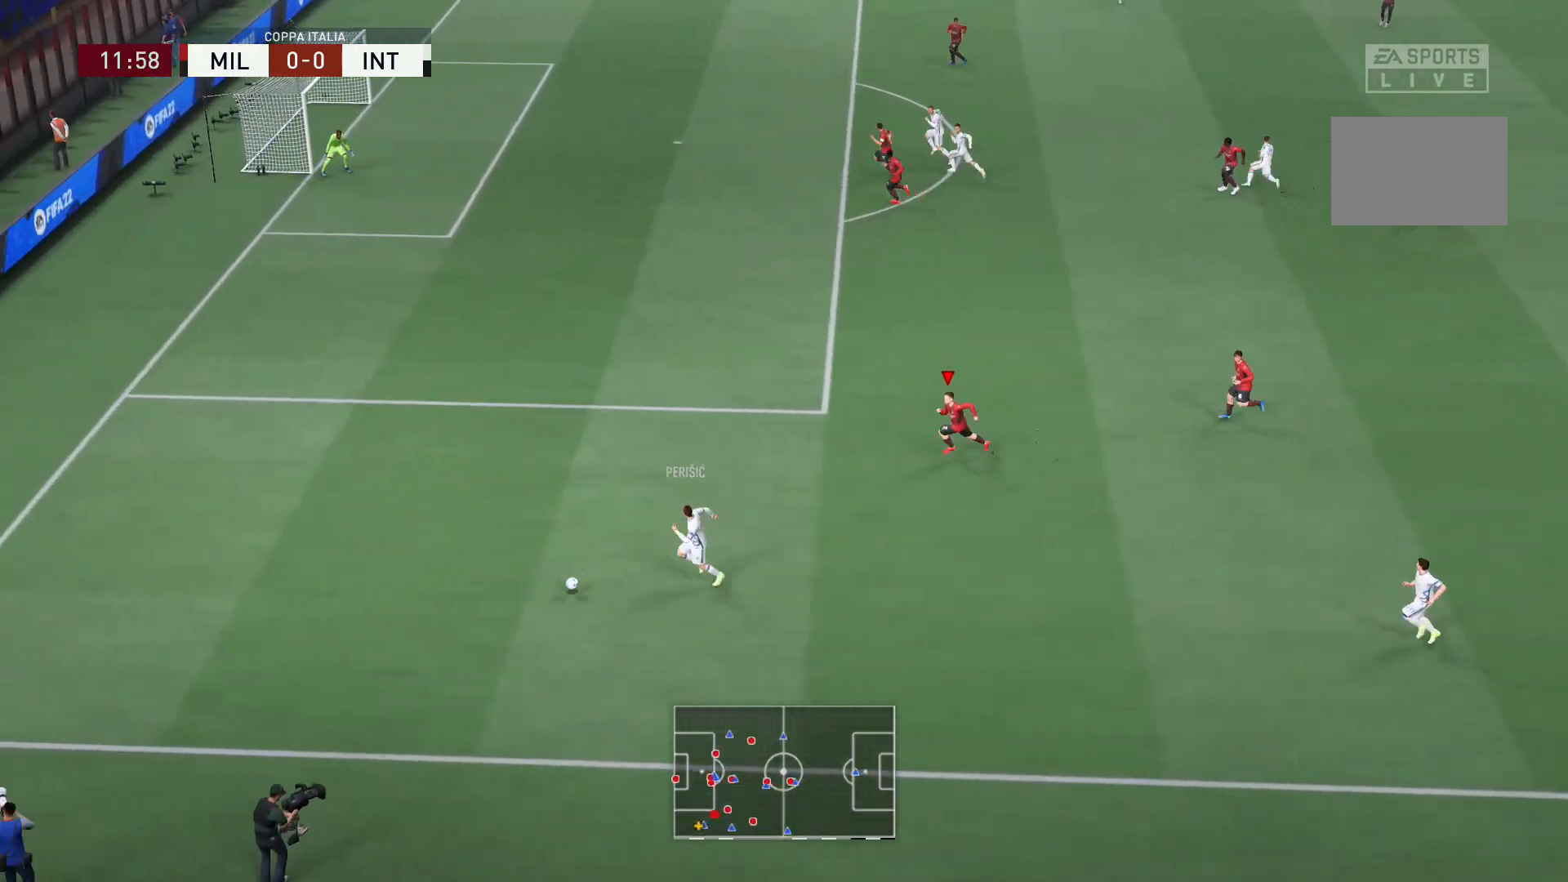
{"buttons": ["R2"], "left_stick": "left", "right_stick": "center", "events": []}
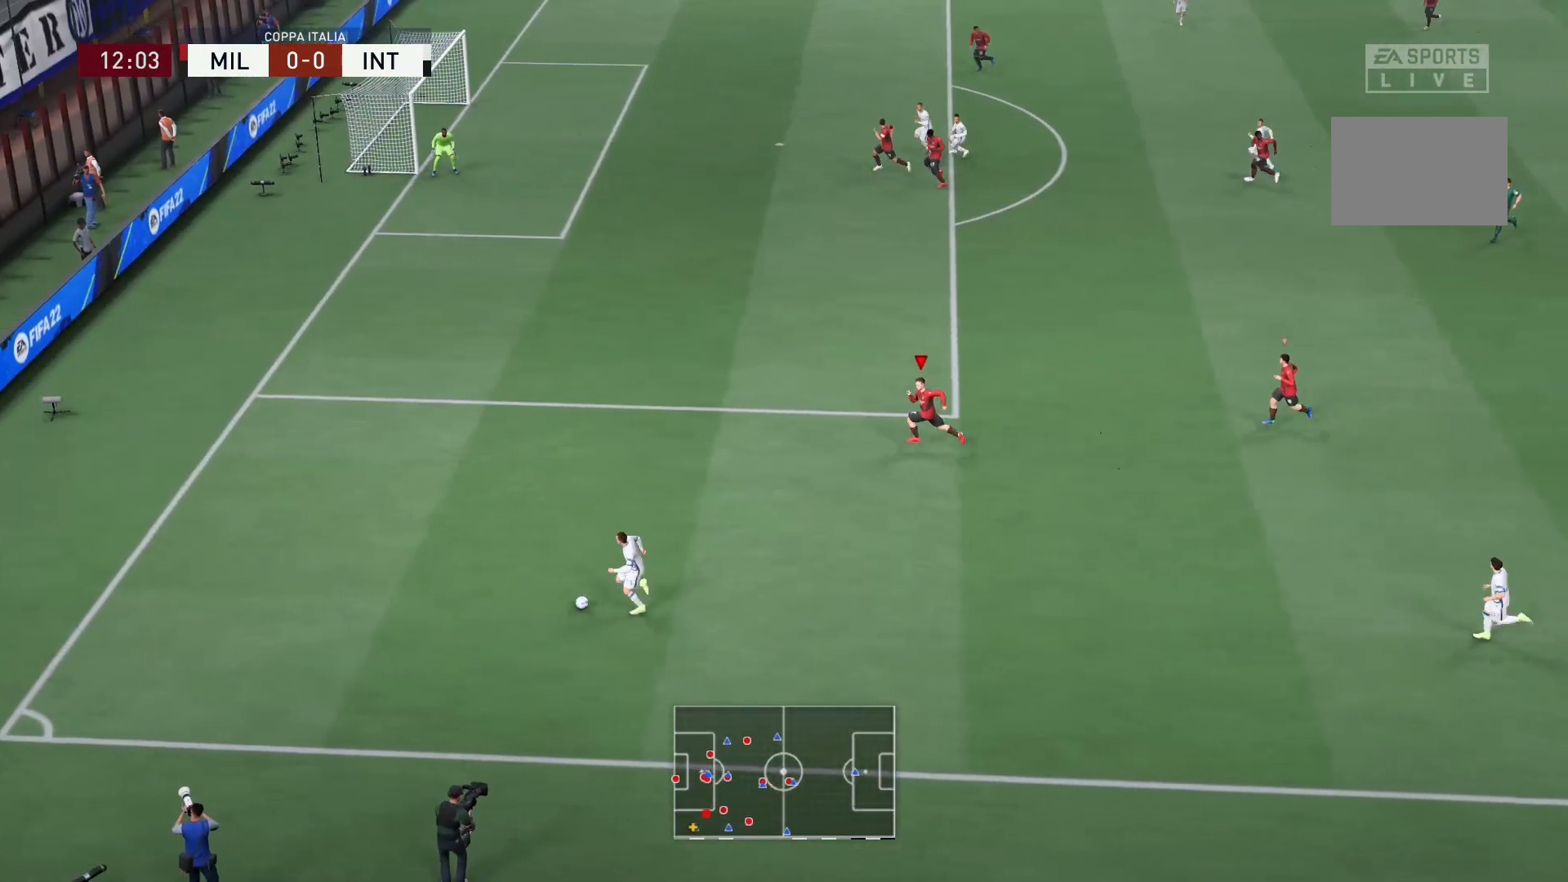
{"buttons": ["R2"], "left_stick": "left", "right_stick": "center", "events": []}
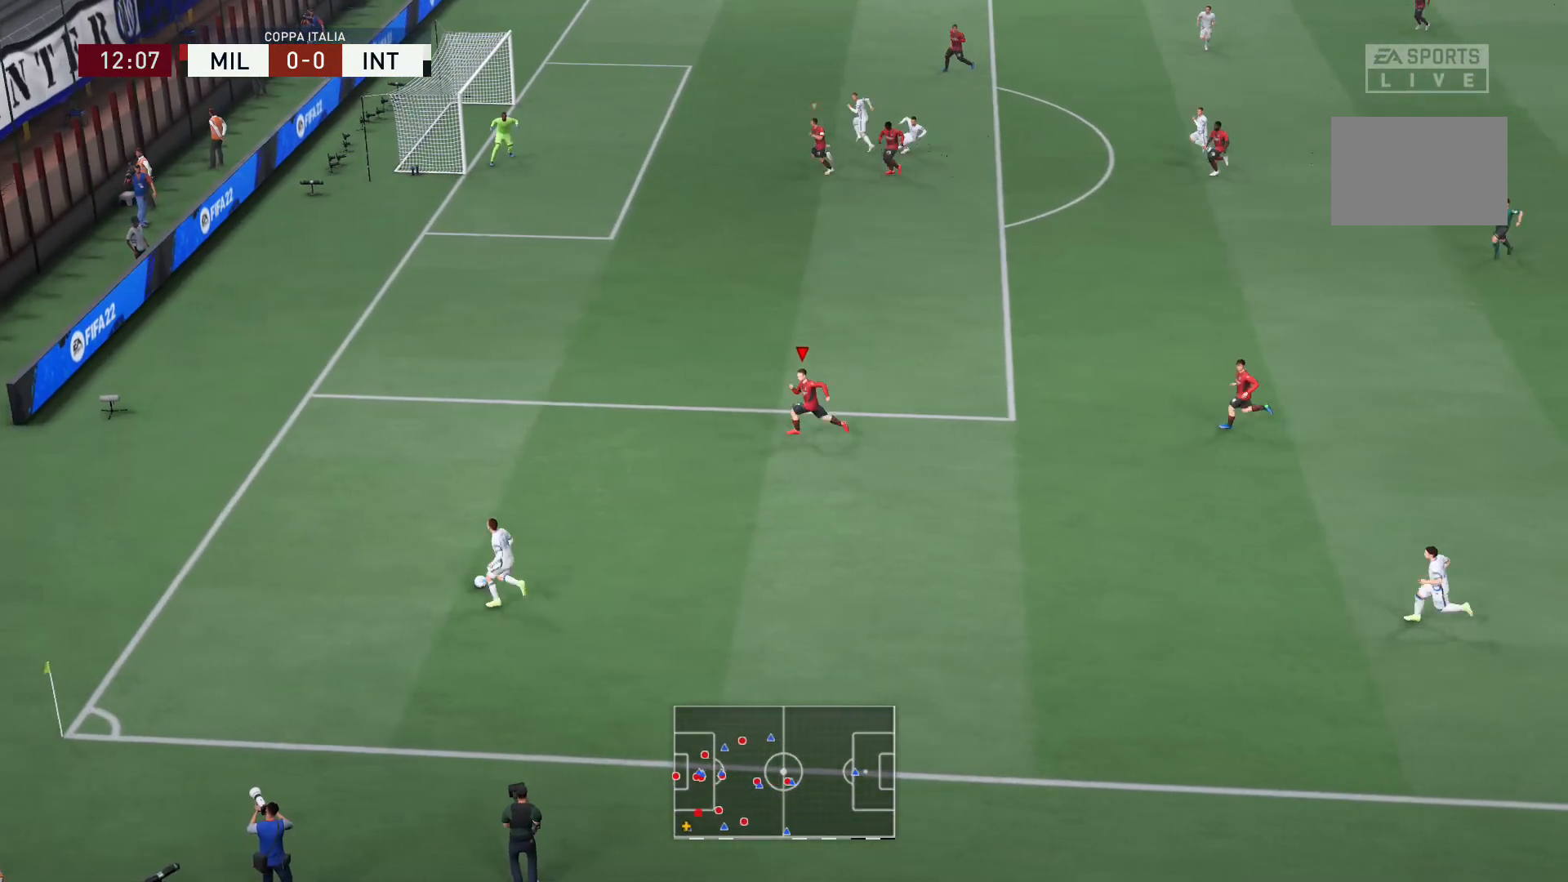
{"buttons": ["R2"], "left_stick": "left", "right_stick": "center", "events": [[100, "R2", "up"], [367, "R2", "down"]]}
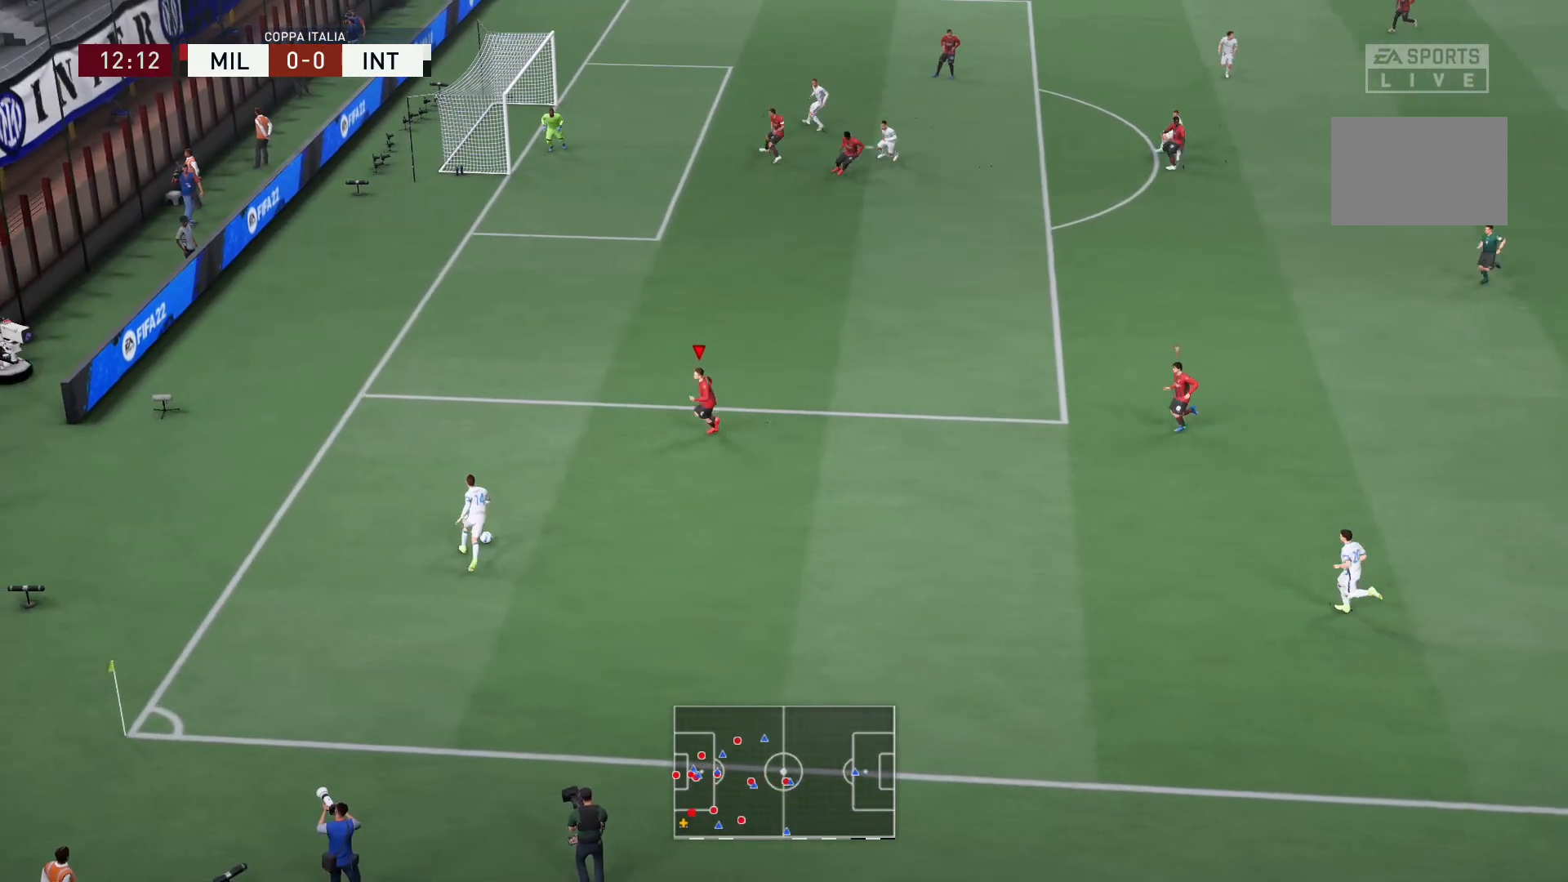
{"buttons": ["L2"], "left_stick": "down", "right_stick": "center", "events": [[267, "left_stick", "down-left"], [301, "L2", "down"], [301, "R2", "up"], [467, "left_stick", "down"]]}
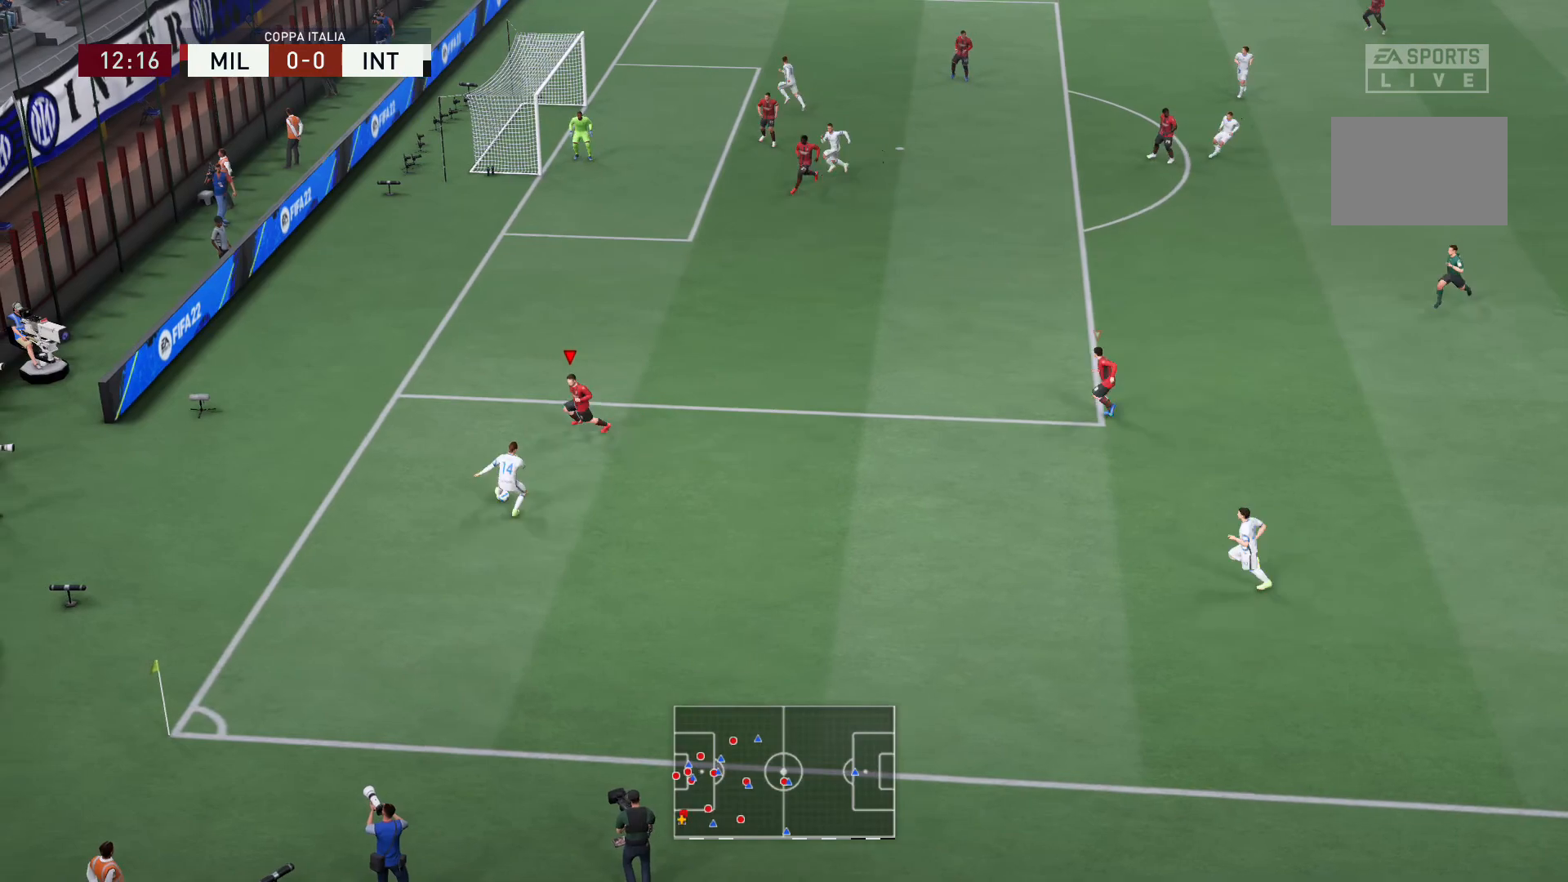
{"buttons": ["L2", "R2"], "left_stick": "down-right", "right_stick": "center", "events": [[200, "R2", "down"], [333, "left_stick", "down-right"]]}
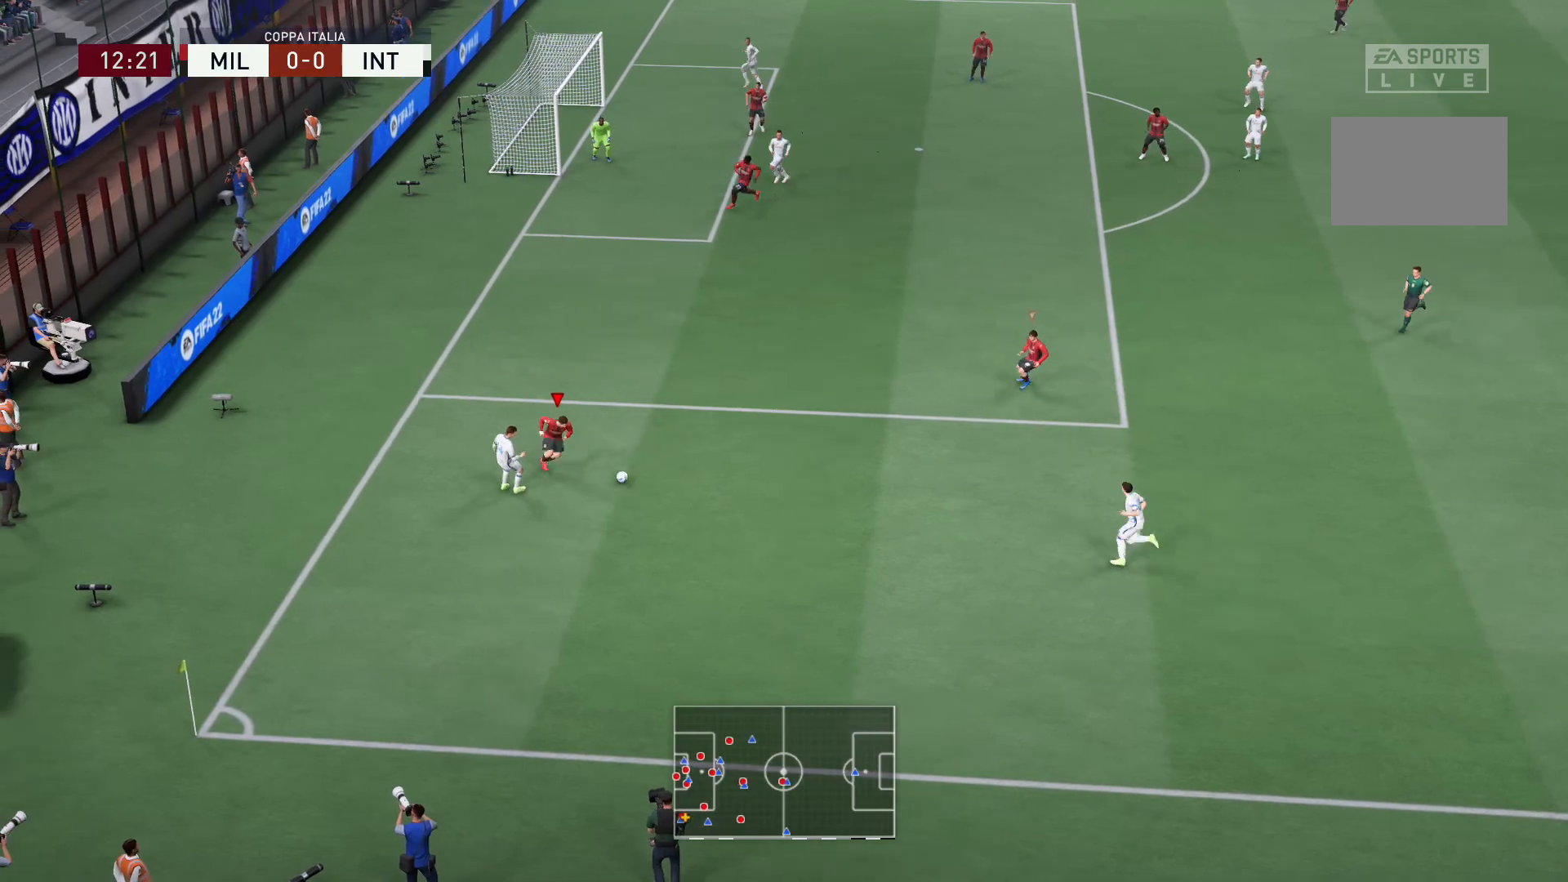
{"buttons": ["L2", "R2"], "left_stick": "right", "right_stick": "center", "events": [[67, "X", "down"], [167, "X", "up"], [401, "left_stick", "right"]]}
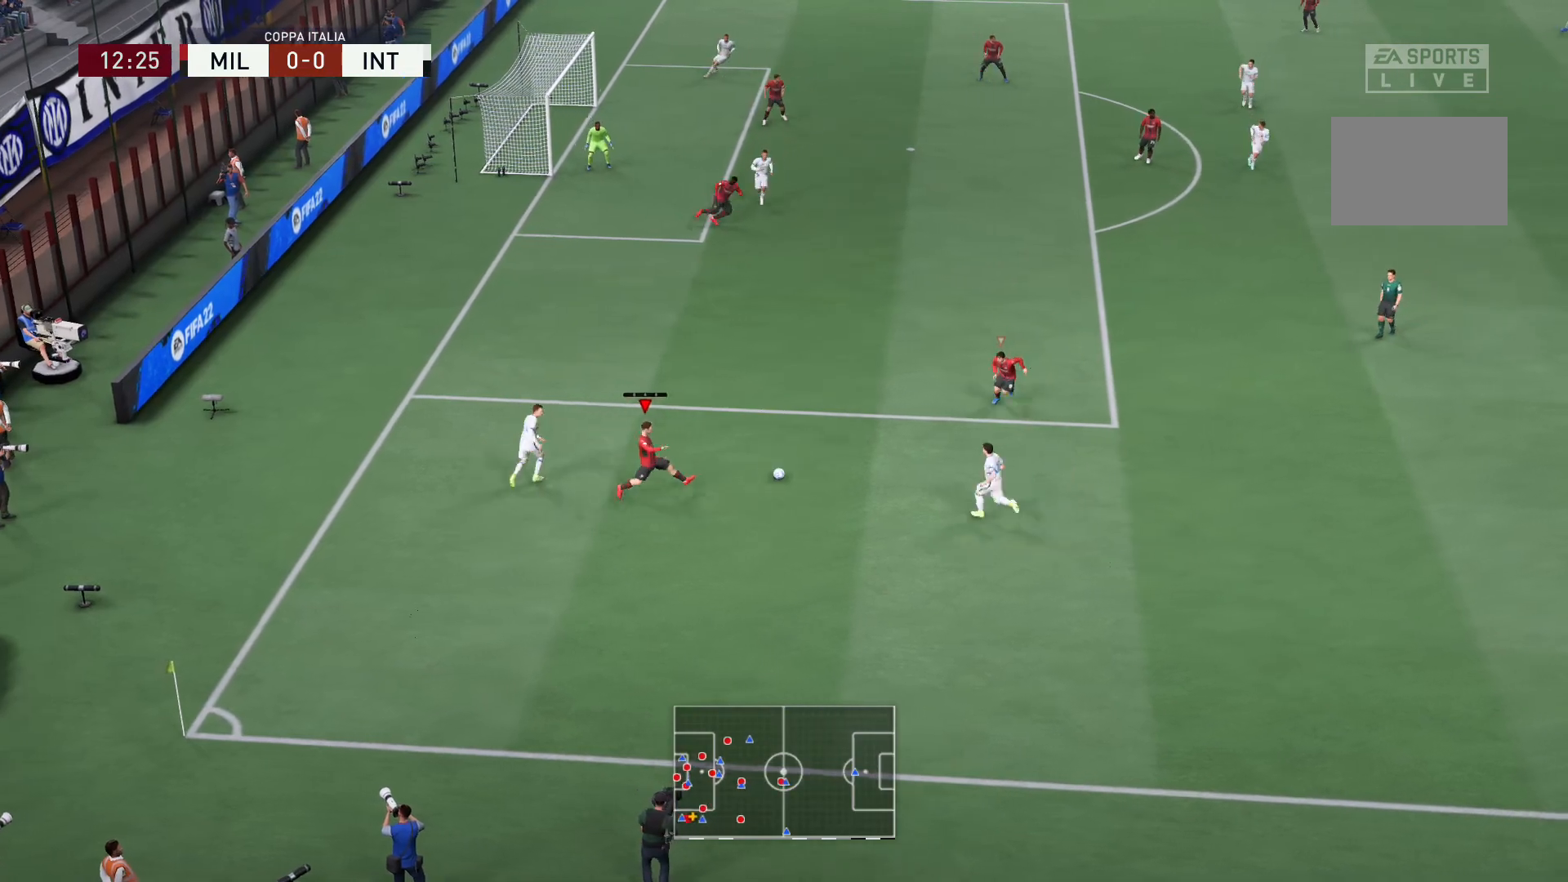
{"buttons": ["L2", "R2"], "left_stick": "up", "right_stick": "center", "events": [[133, "left_stick", "up-right"], [467, "left_stick", "up"]]}
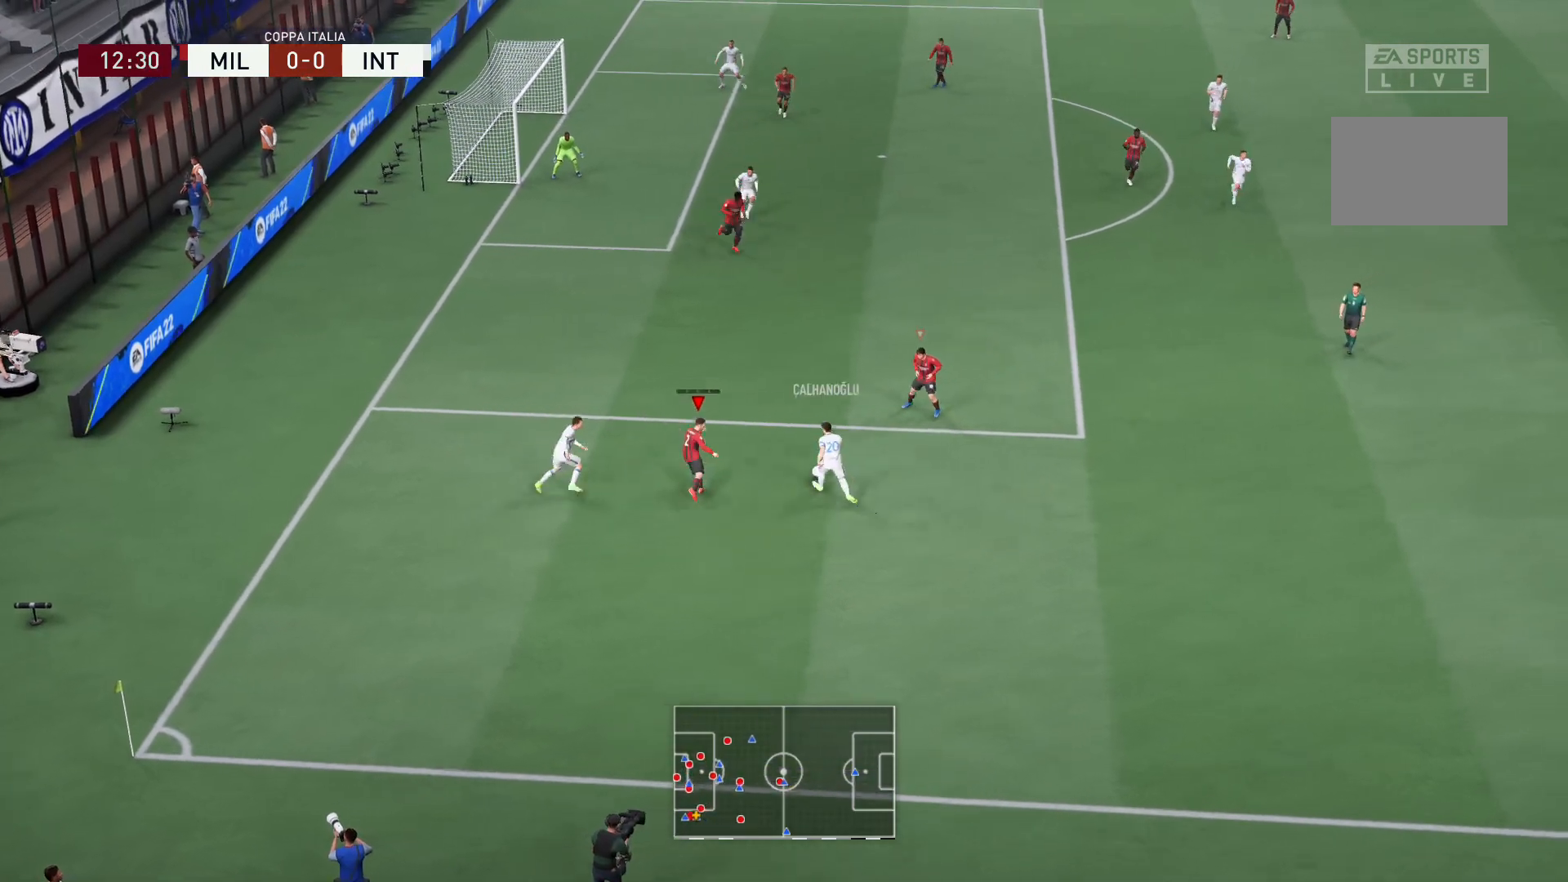
{"buttons": ["R2"], "left_stick": "up-right", "right_stick": "center", "events": [[334, "L2", "up"], [401, "left_stick", "up-right"]]}
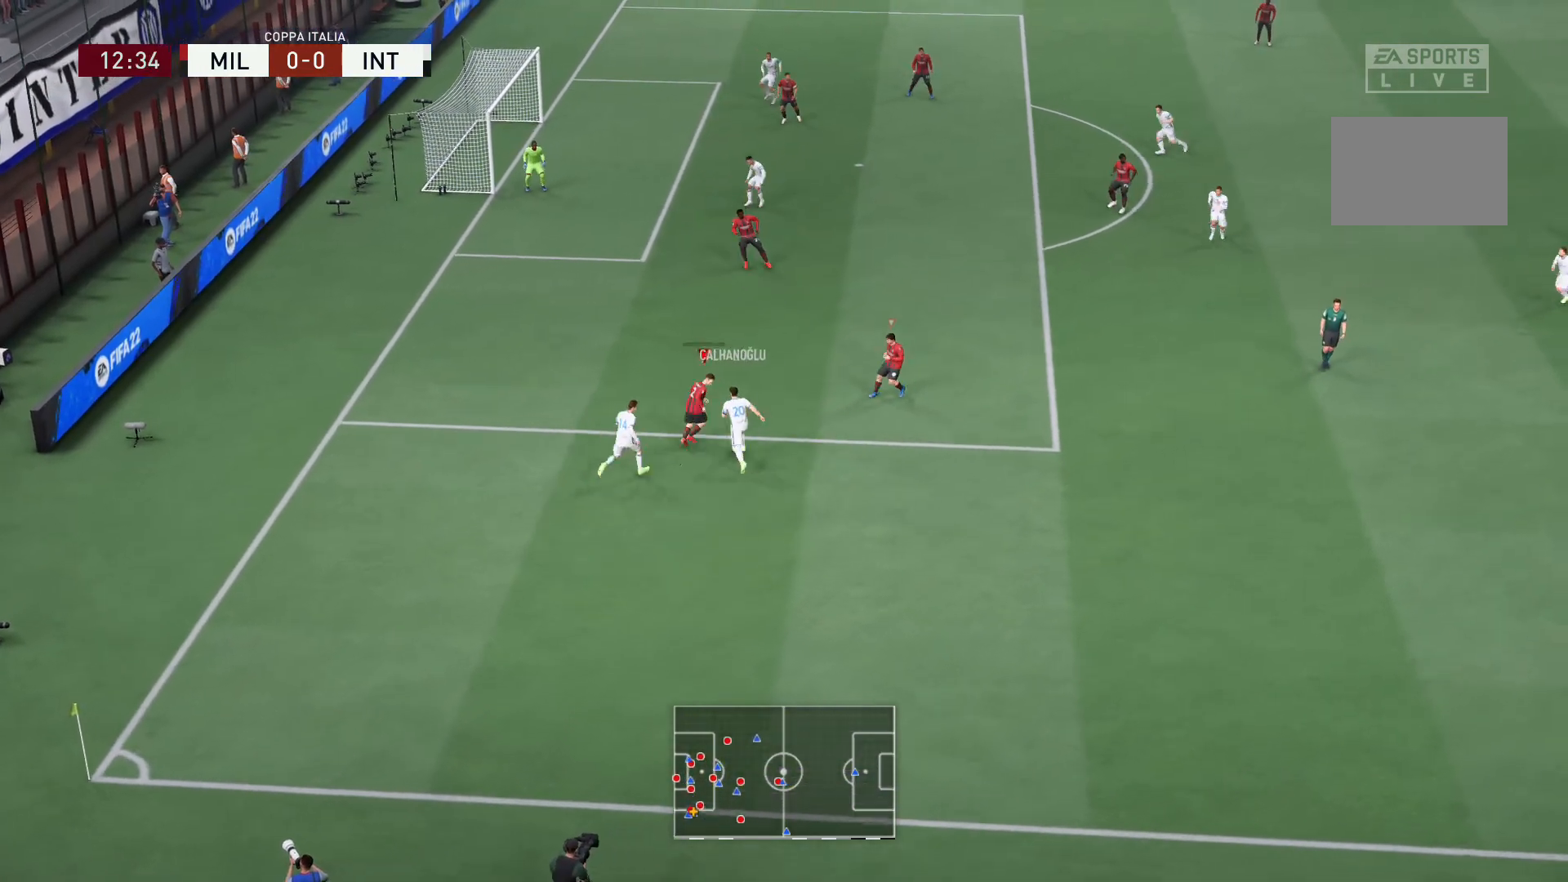
{"buttons": ["L2", "R2"], "left_stick": "up-right", "right_stick": "center", "events": [[33, "L2", "down"]]}
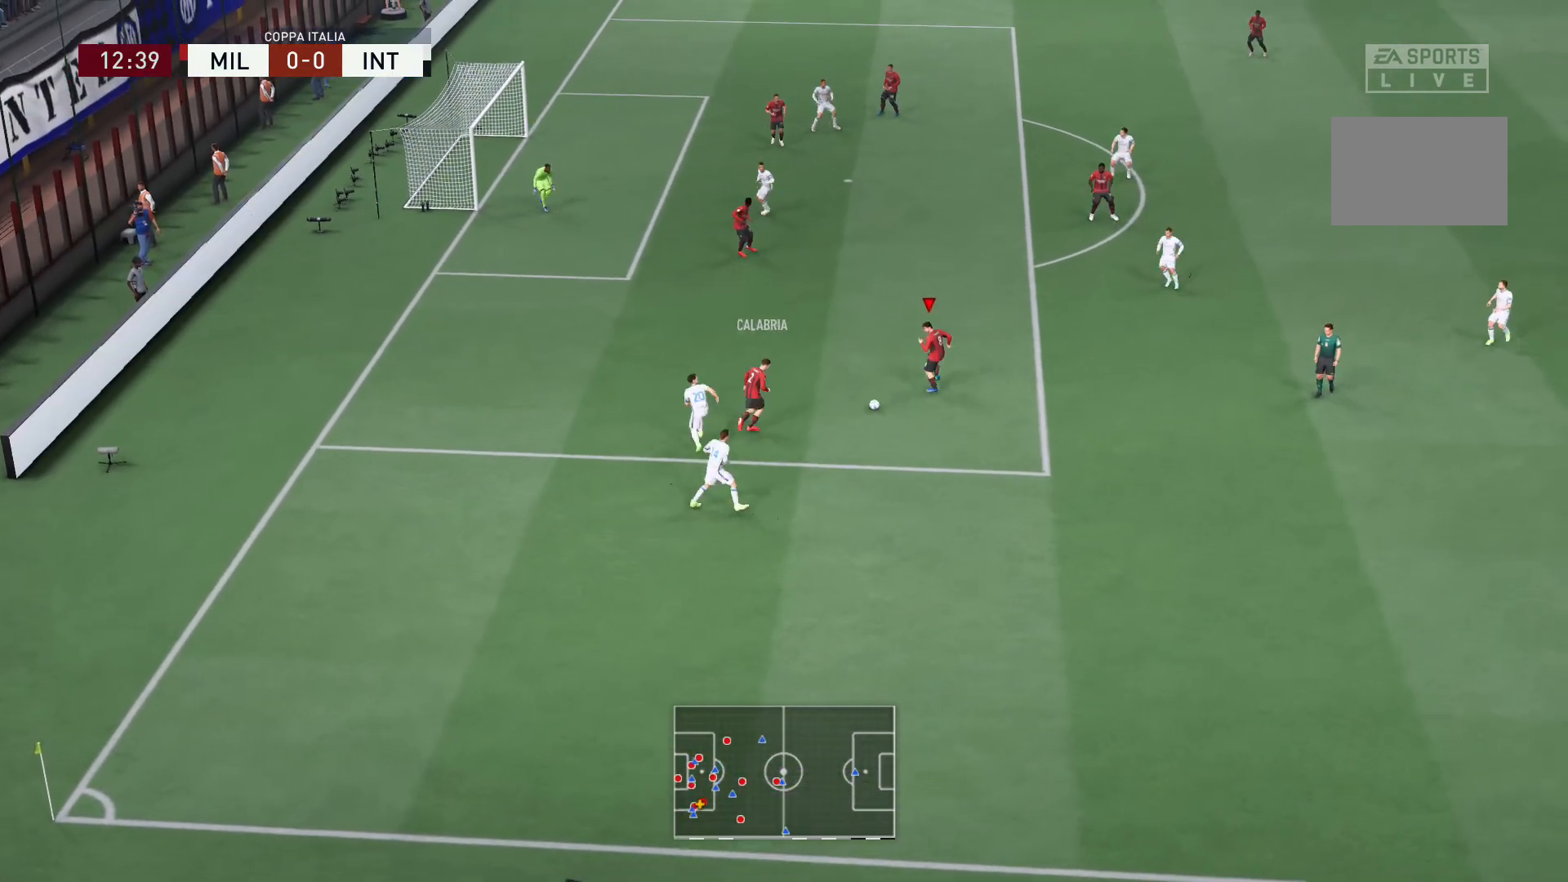
{"buttons": [], "left_stick": "up-left", "right_stick": "center", "events": [[134, "R2", "up"], [234, "L2", "up"], [301, "left_stick", "up-left"]]}
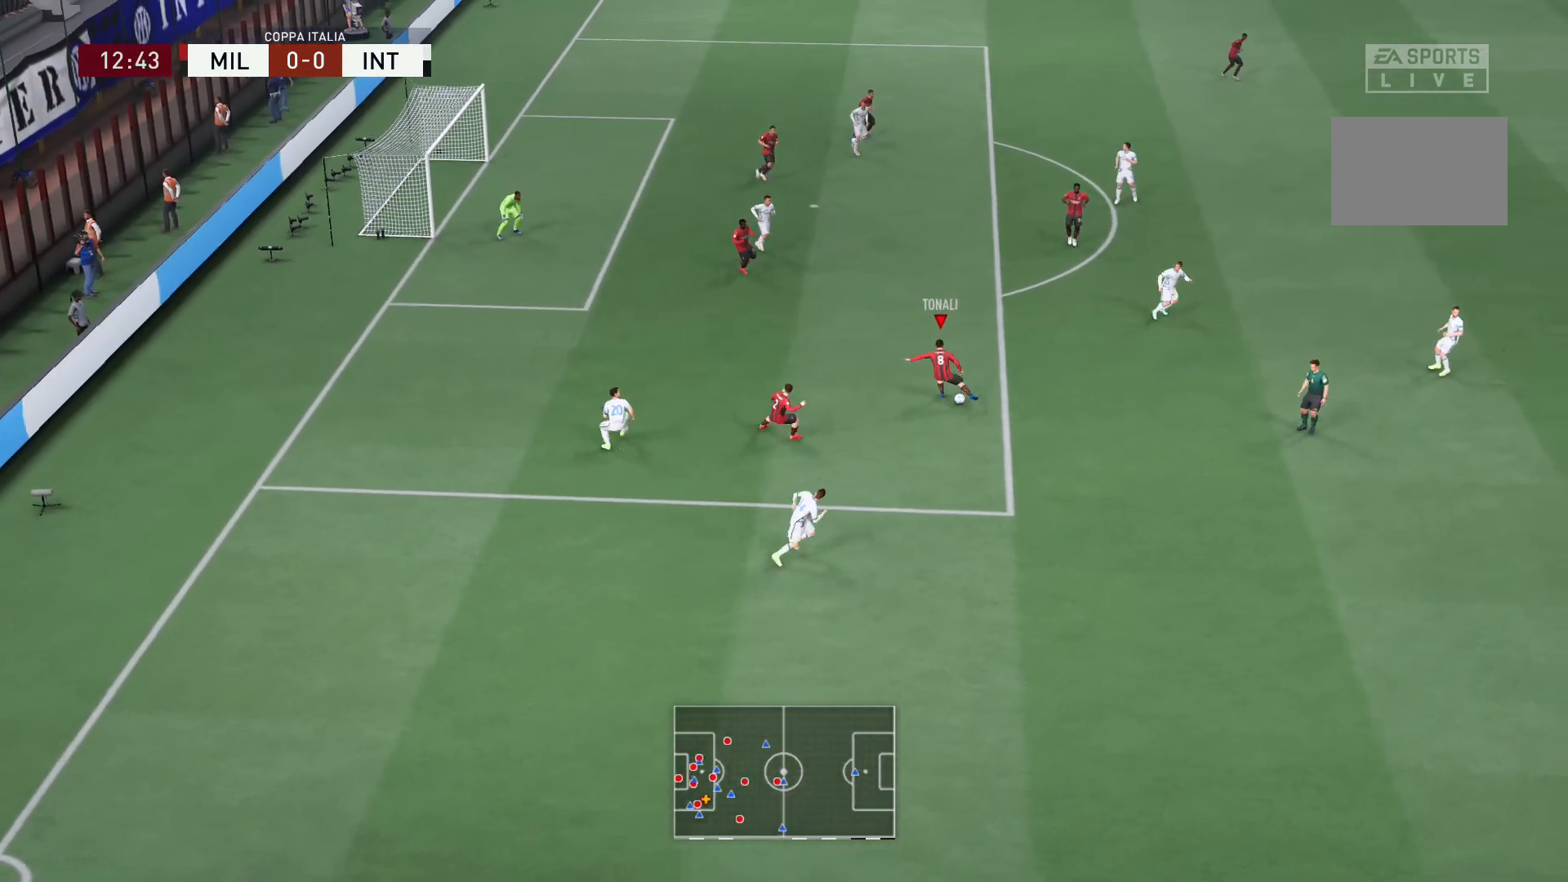
{"buttons": ["B"], "left_stick": "up-right", "right_stick": "center", "events": [[200, "left_stick", "up"], [233, "B", "down"], [300, "left_stick", "up-right"]]}
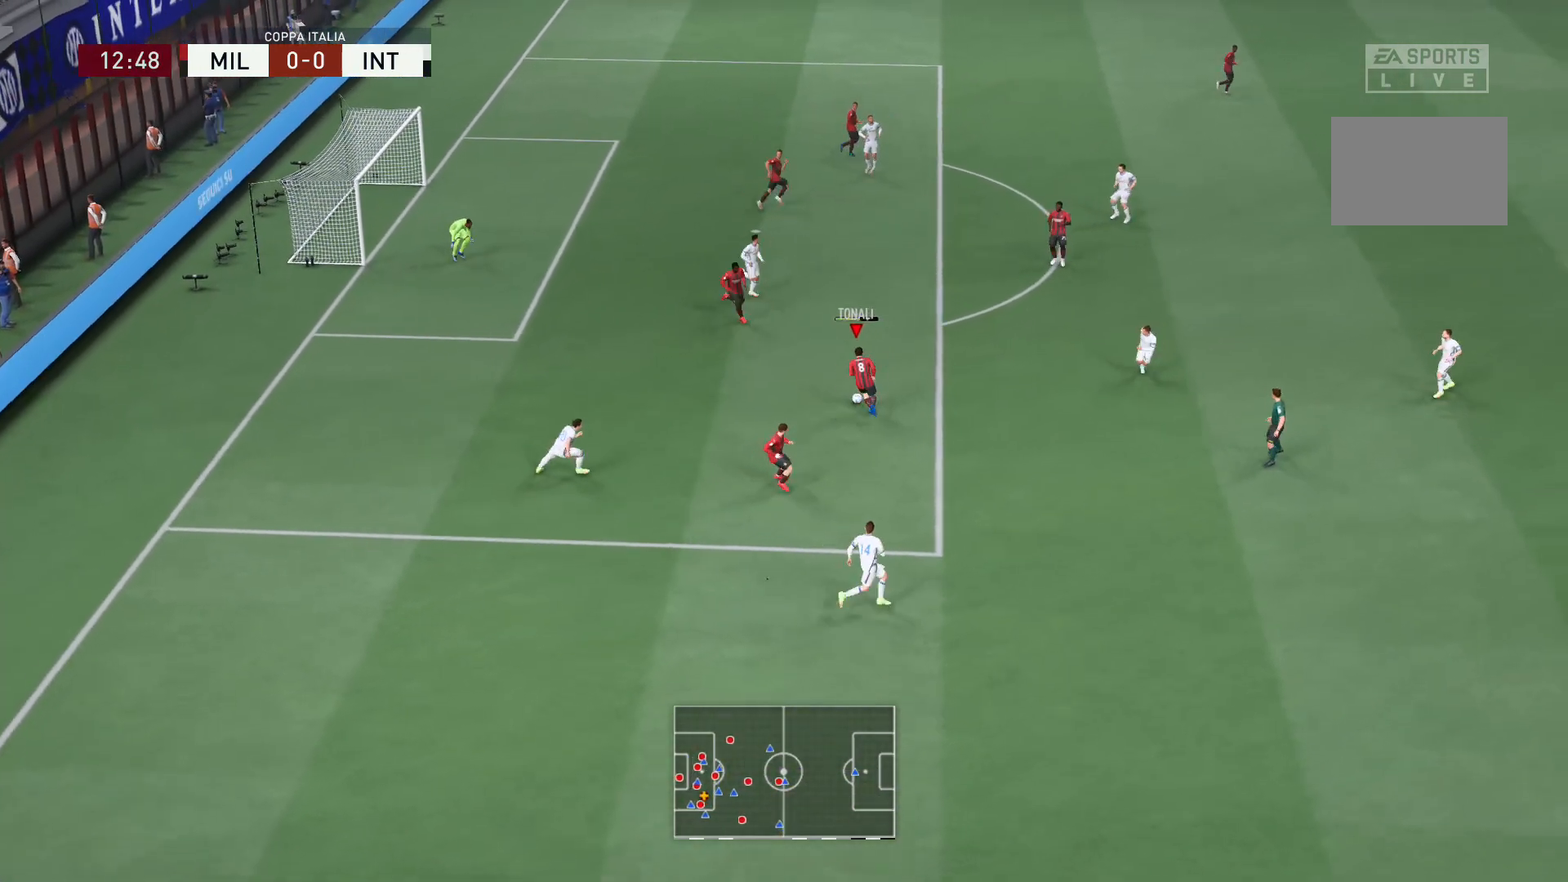
{"buttons": [], "left_stick": "center", "right_stick": "center", "events": [[67, "B", "up"], [134, "left_stick", "center"]]}
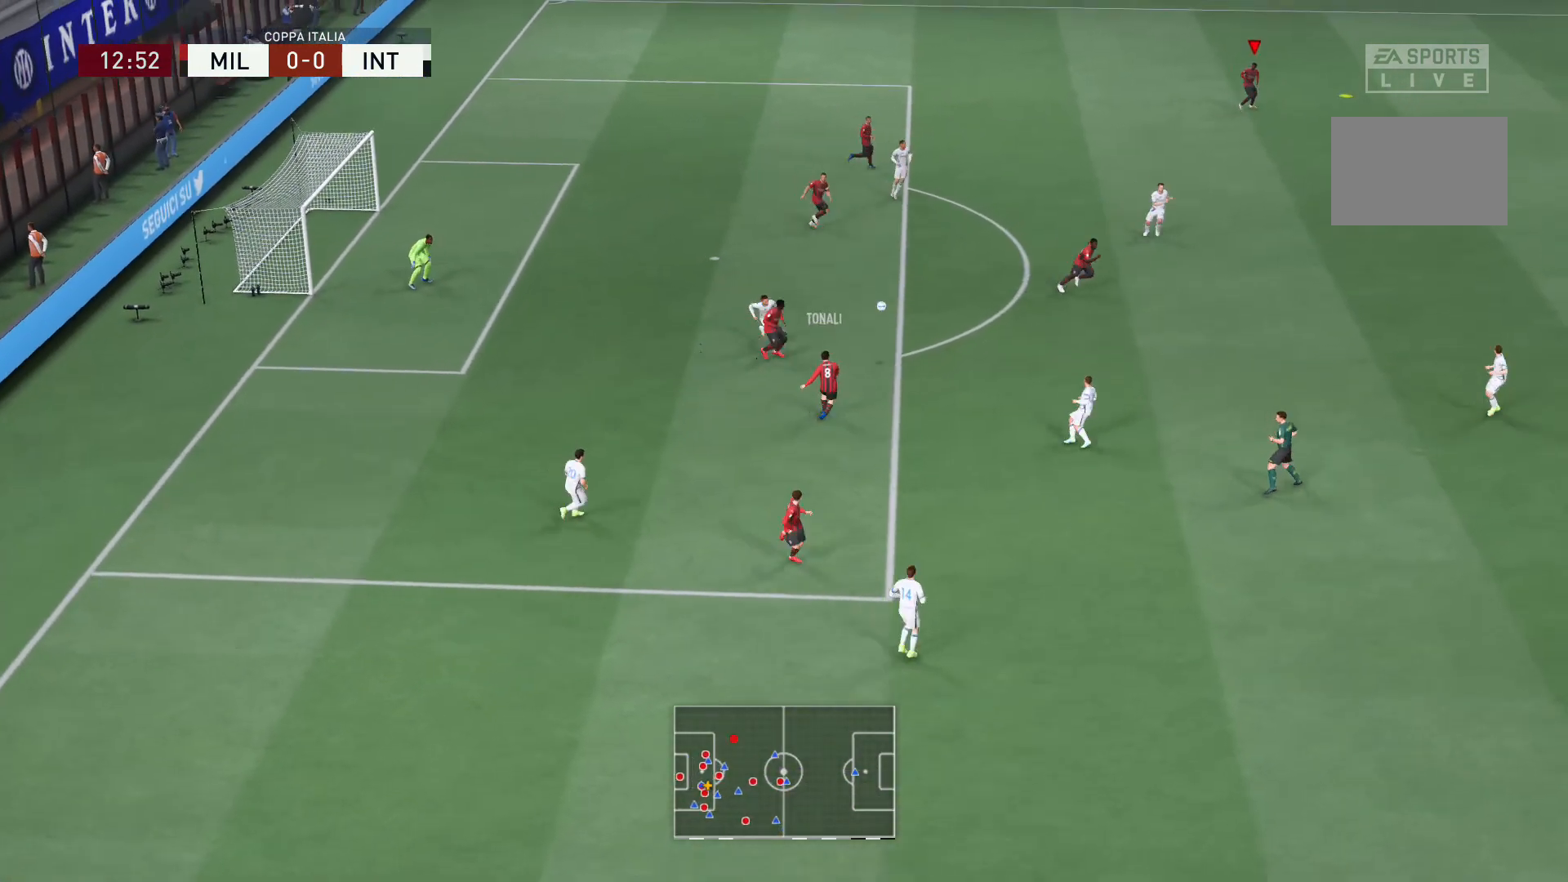
{"buttons": [], "left_stick": "center", "right_stick": "center", "events": []}
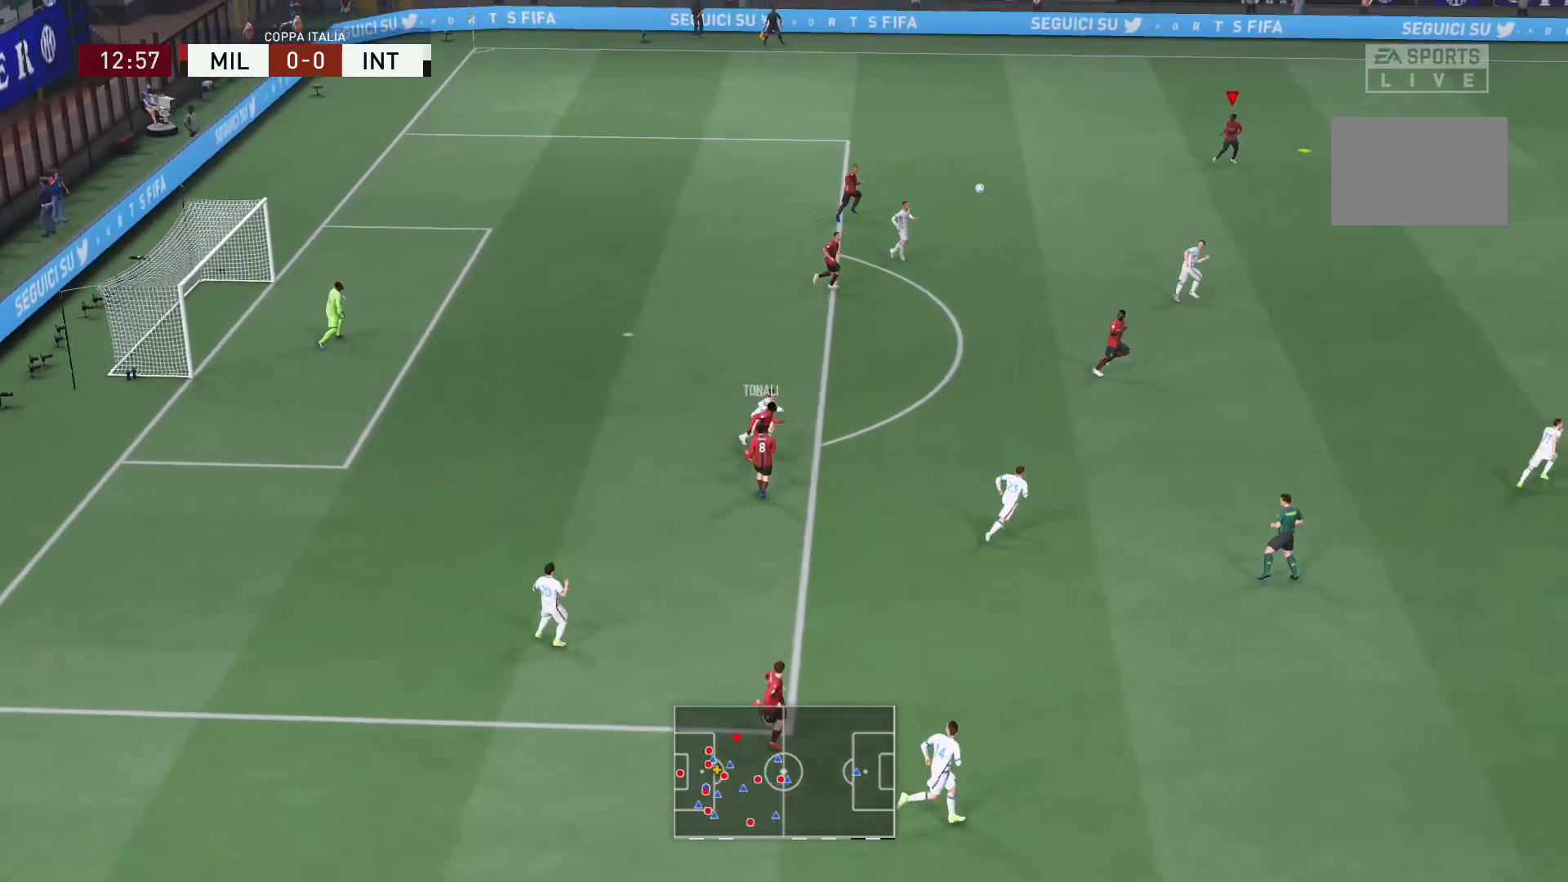
{"buttons": [], "left_stick": "center", "right_stick": "center", "events": []}
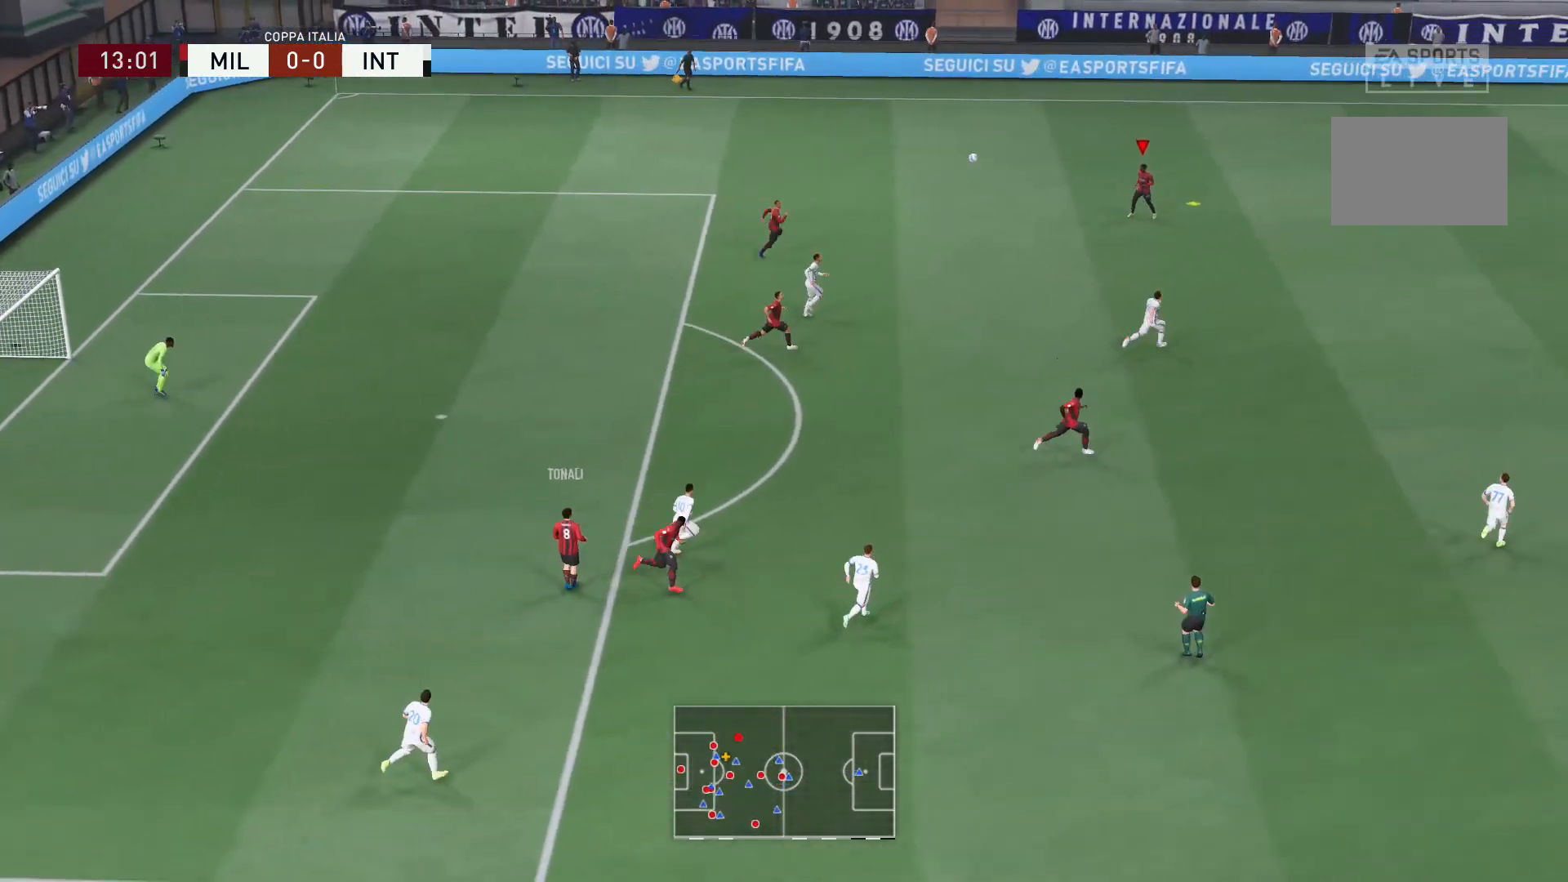
{"buttons": [], "left_stick": "right", "right_stick": "center", "events": [[100, "left_stick", "right"]]}